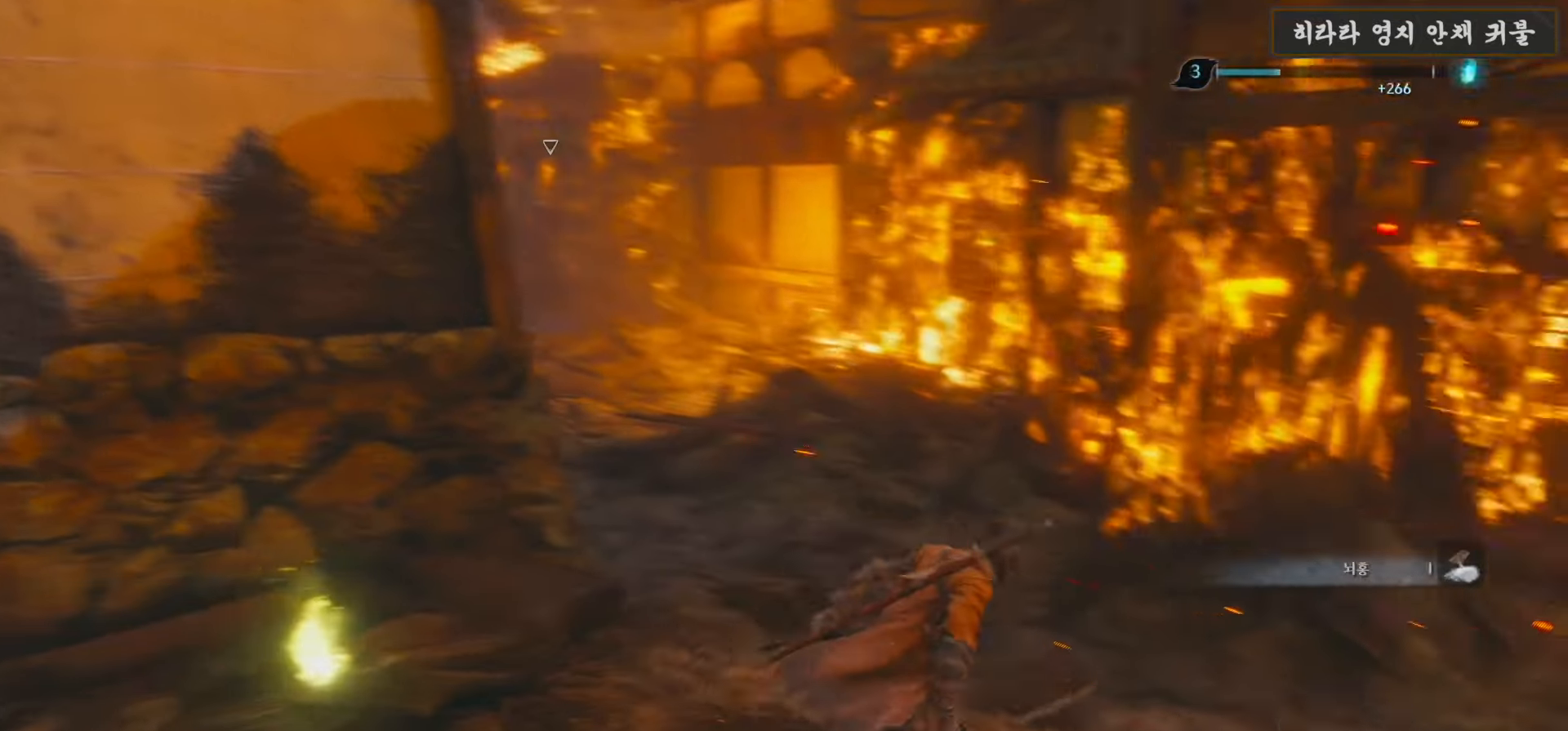
Gameplay with a controller (Xbox layout); each line is a JSON object with the inputs held at the frame after it. "events" lists button and stick changes between this image and that frame as [ms after this image, input, new state], when the widget could be followed in between.
{"buttons": ["R1"], "left_stick": "up-right", "right_stick": "center", "events": [[133, "left_stick", "up-right"], [233, "R1", "down"], [367, "R1", "up"], [433, "R1", "down"], [483, "right_stick", "center"]]}
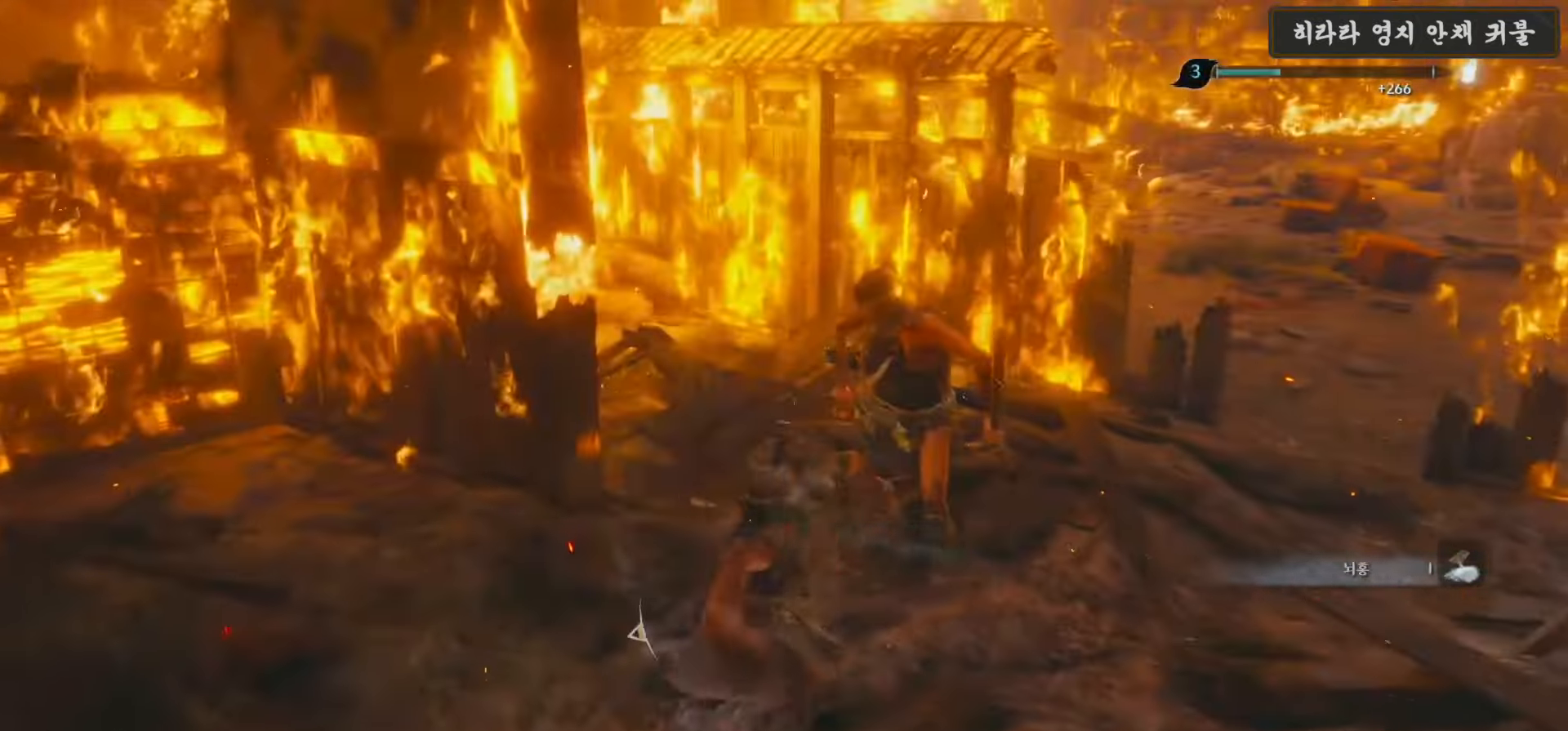
{"buttons": [], "left_stick": "up-right", "right_stick": "center", "events": [[33, "R1", "up"], [150, "R1", "down"], [183, "right_stick", "right"], [216, "R1", "up"], [350, "R1", "down"], [350, "right_stick", "center"], [416, "R1", "up"]]}
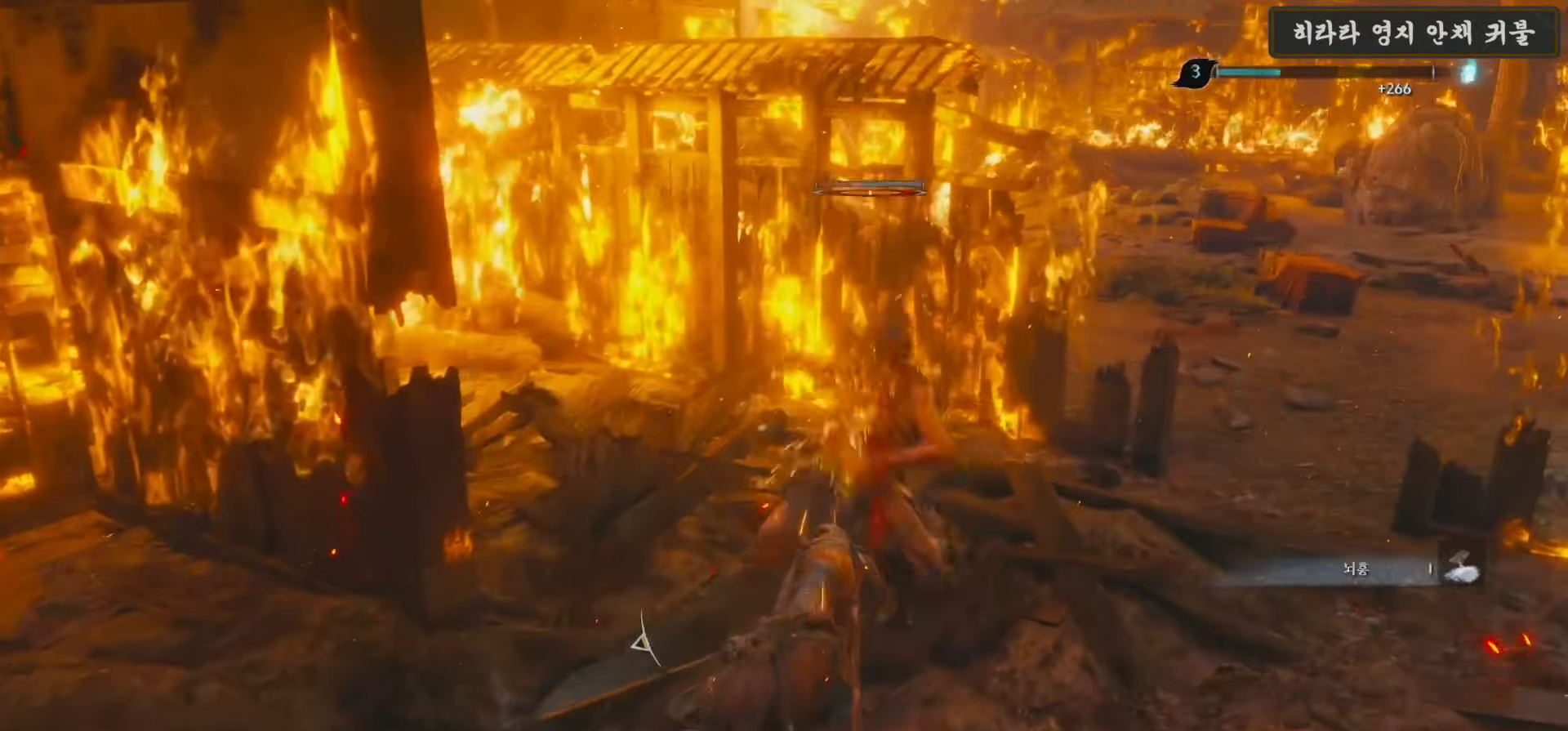
{"buttons": ["R1"], "left_stick": "up-right", "right_stick": "center", "events": [[66, "R1", "down"], [66, "right_stick", "left"], [133, "R1", "up"], [200, "R1", "down"], [333, "R1", "up"], [366, "right_stick", "center"], [483, "R1", "down"]]}
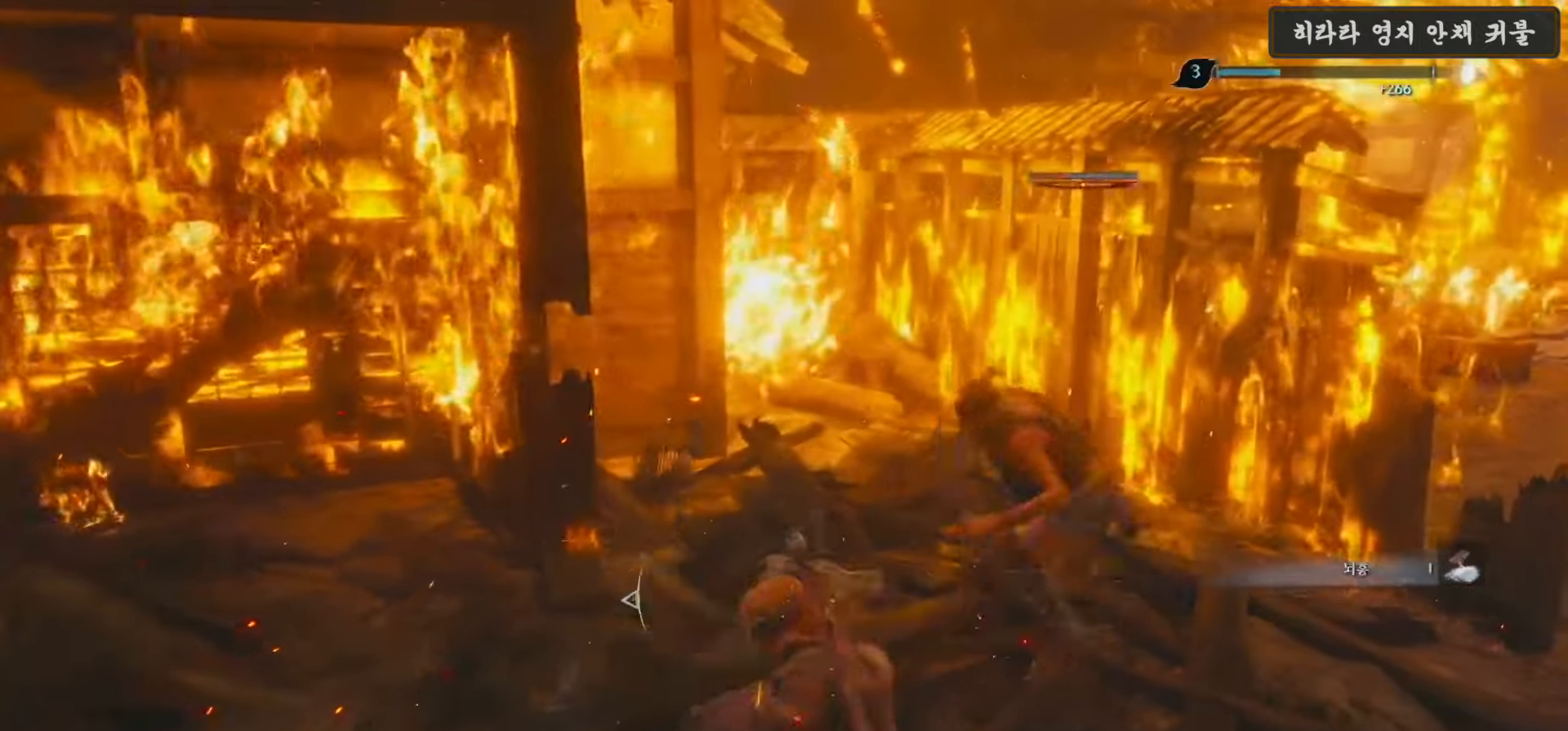
{"buttons": [], "left_stick": "up-right", "right_stick": "center", "events": [[50, "R1", "up"], [200, "R1", "down"], [250, "R1", "up"], [383, "R1", "down"], [450, "R1", "up"]]}
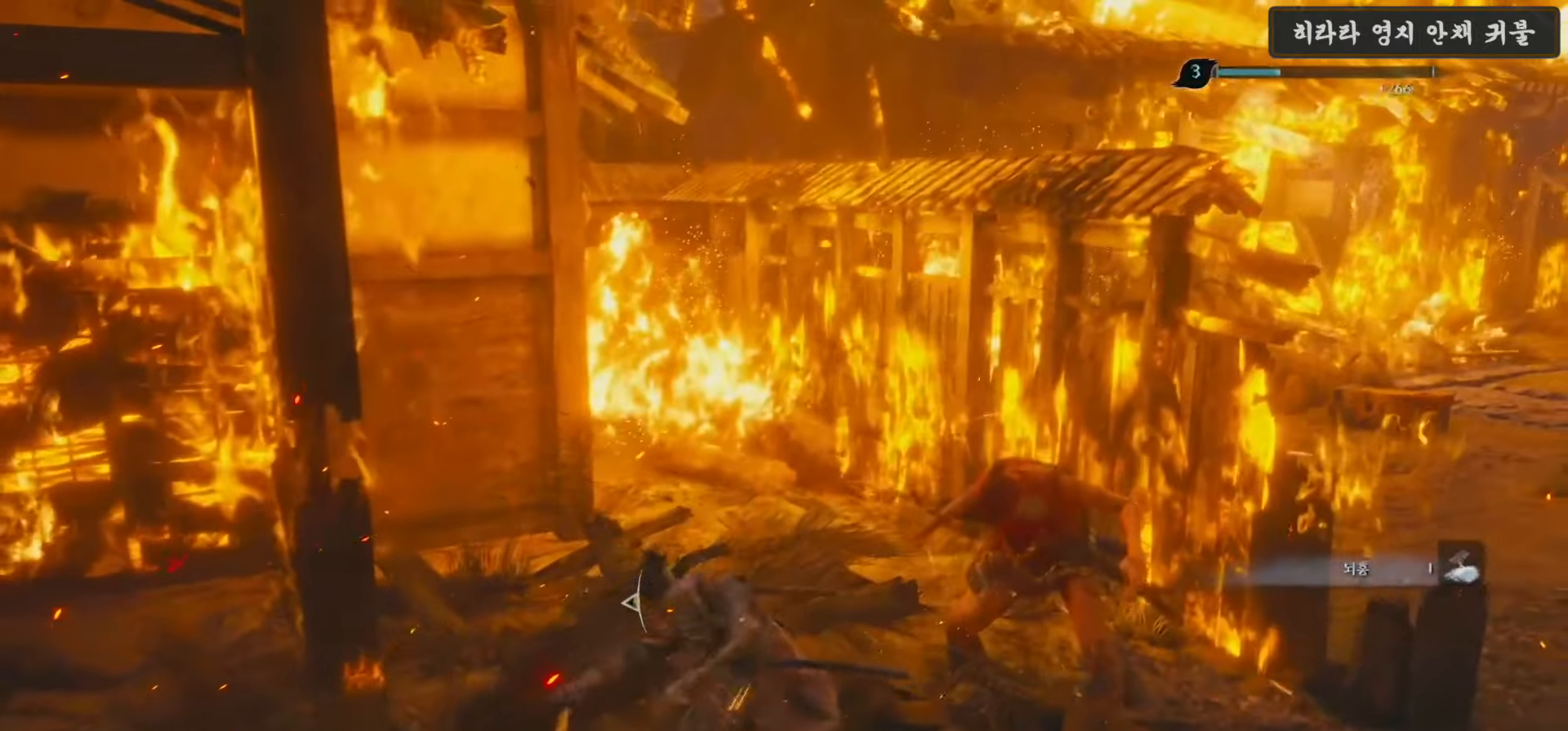
{"buttons": ["R1"], "left_stick": "up-right", "right_stick": "left"}
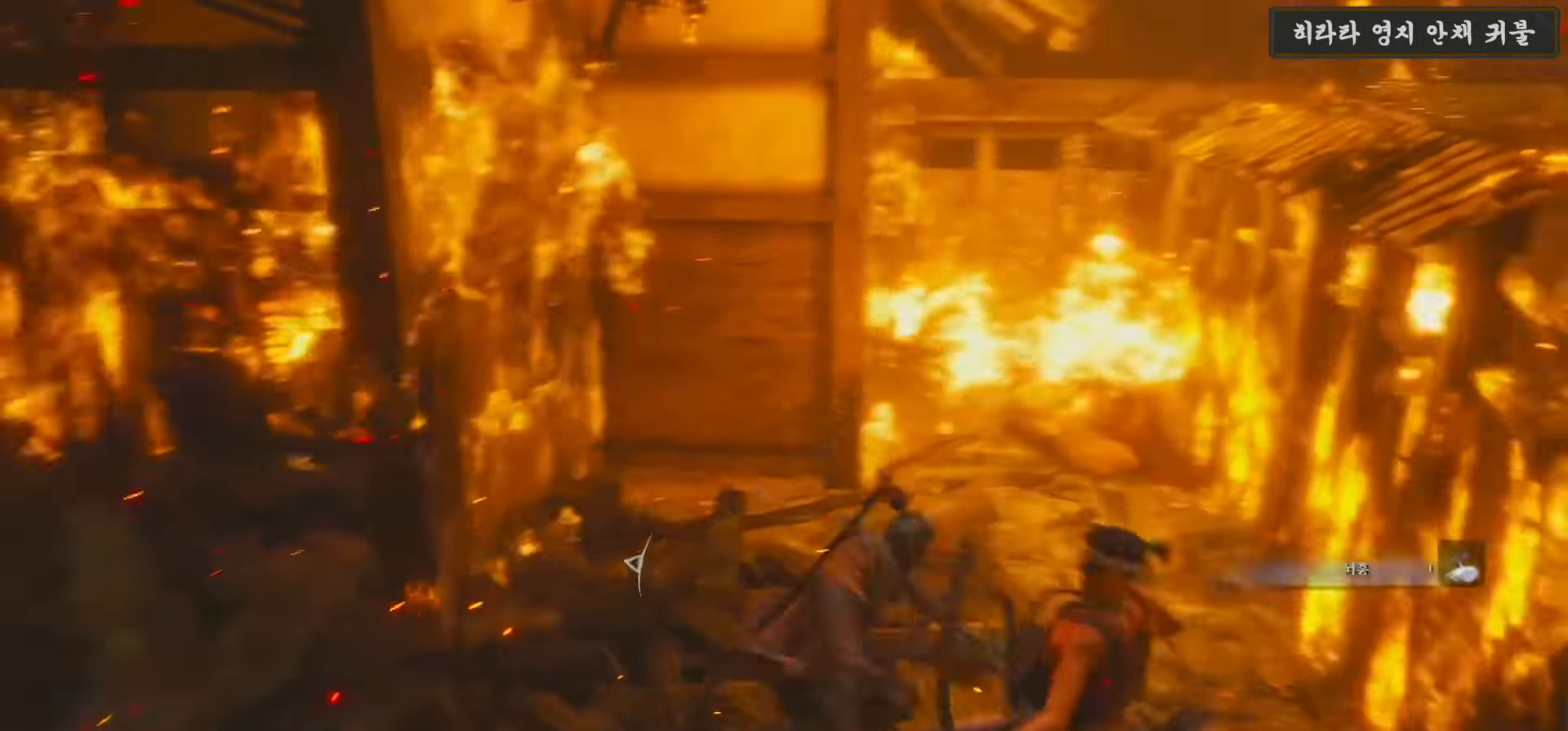
{"buttons": [], "left_stick": "left", "right_stick": "center", "events": [[50, "R1", "up"], [200, "left_stick", "center"], [283, "R1", "down"], [383, "R1", "up"], [450, "right_stick", "center"], [500, "left_stick", "left"]]}
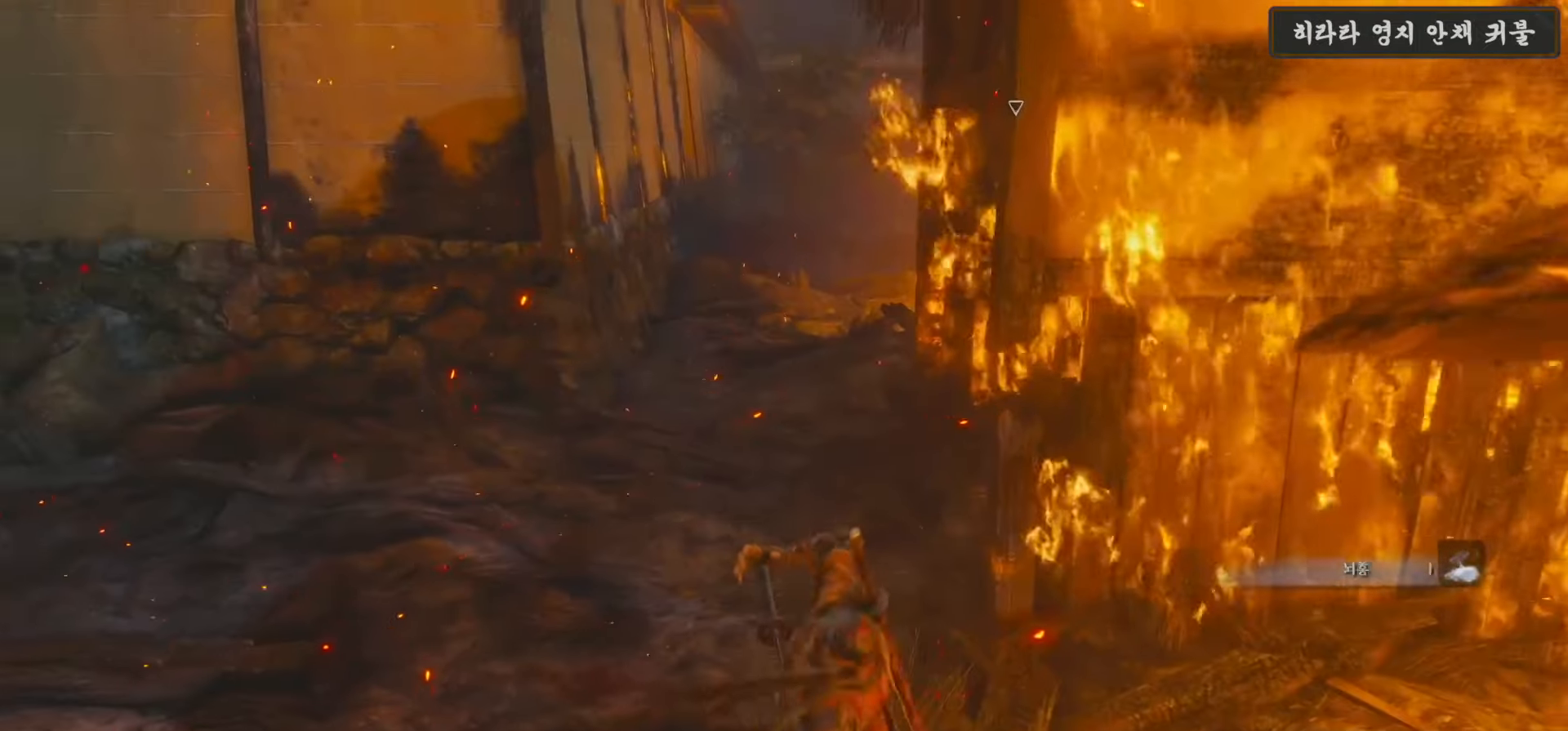
{"buttons": [], "left_stick": "up-left", "right_stick": "center", "events": [[250, "left_stick", "up-left"]]}
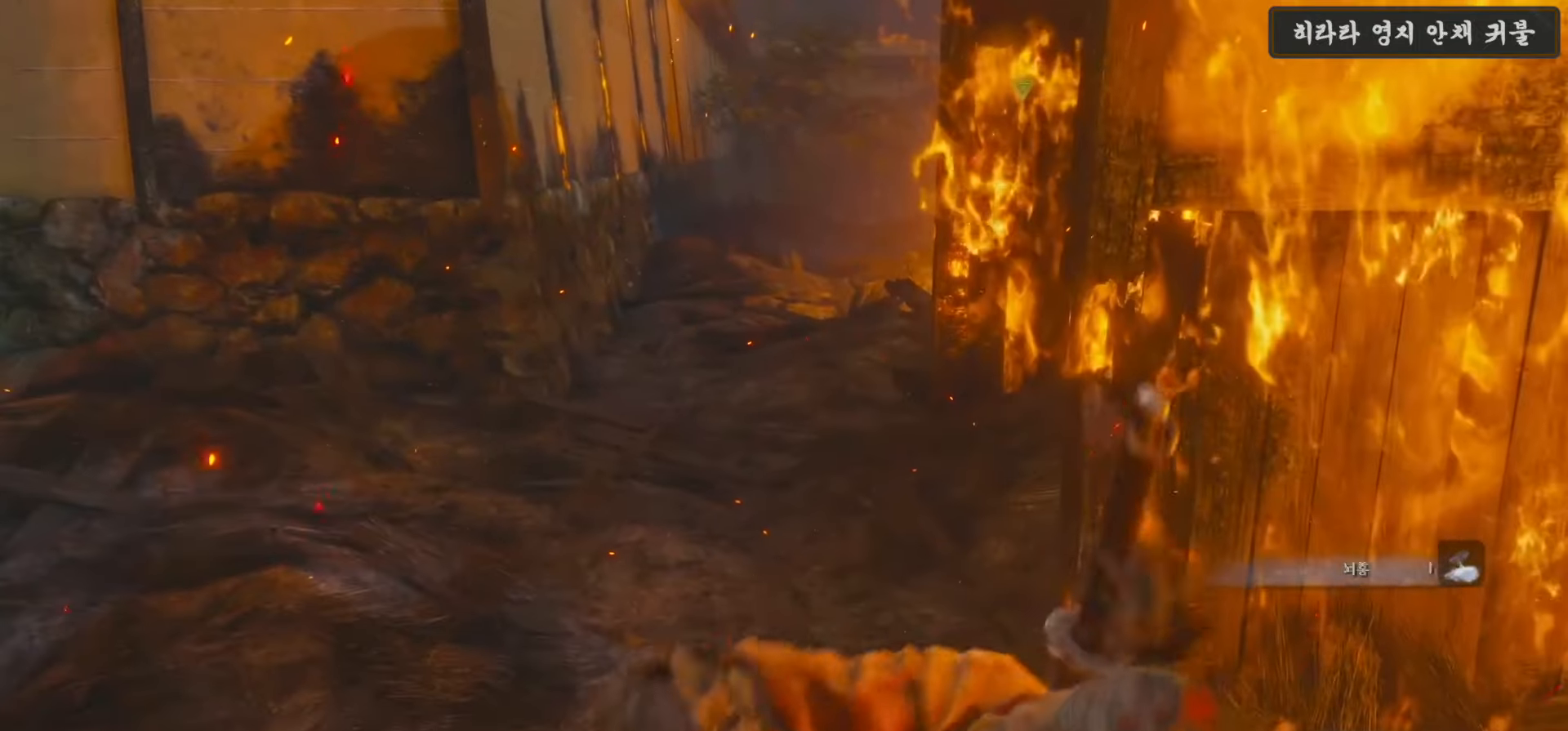
{"buttons": ["X"], "left_stick": "up-left", "right_stick": "center", "events": [[166, "X", "down"]]}
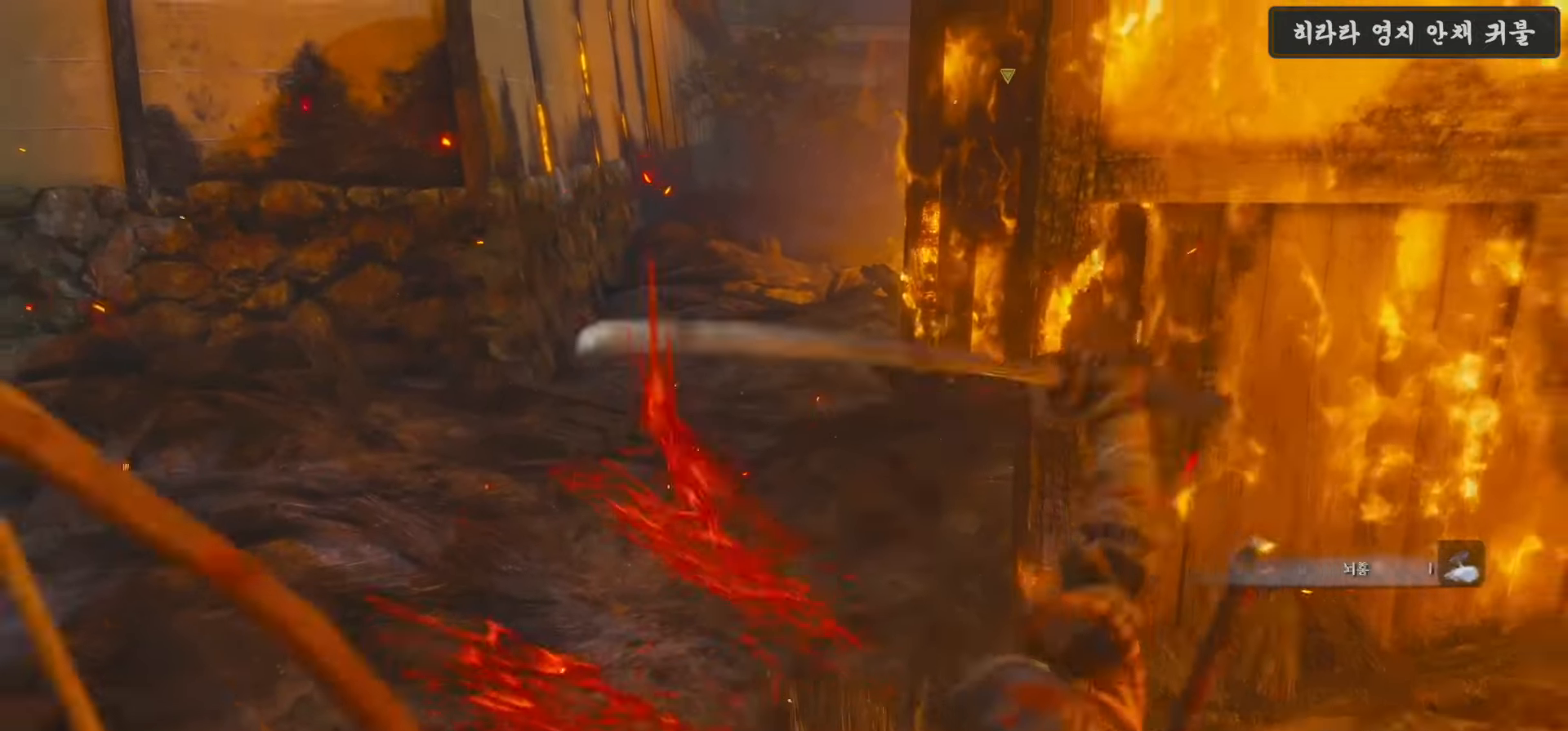
{"buttons": ["X"], "left_stick": "up-left", "right_stick": "center", "events": []}
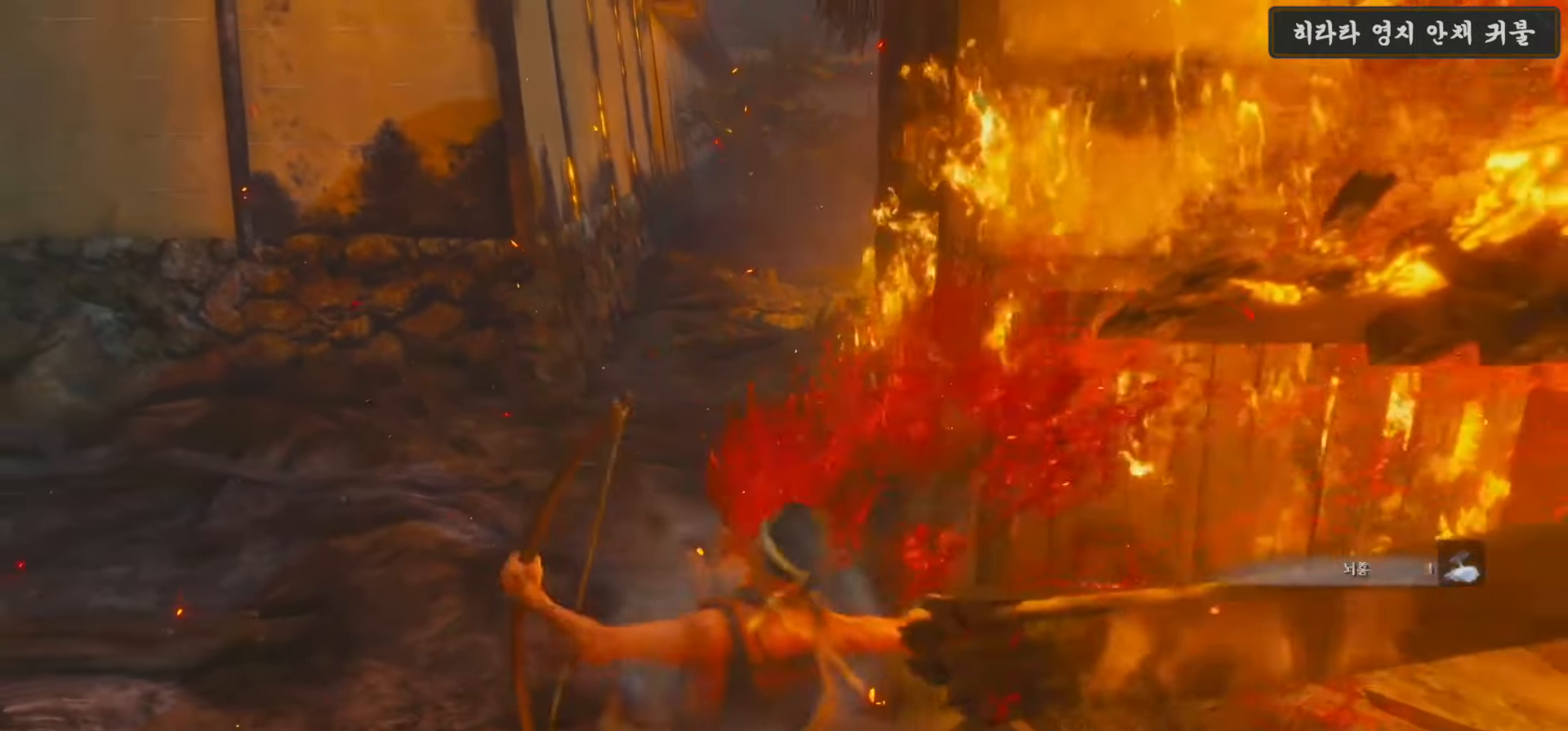
{"buttons": [], "left_stick": "up-left", "right_stick": "right", "events": [[266, "X", "up"], [433, "right_stick", "right"]]}
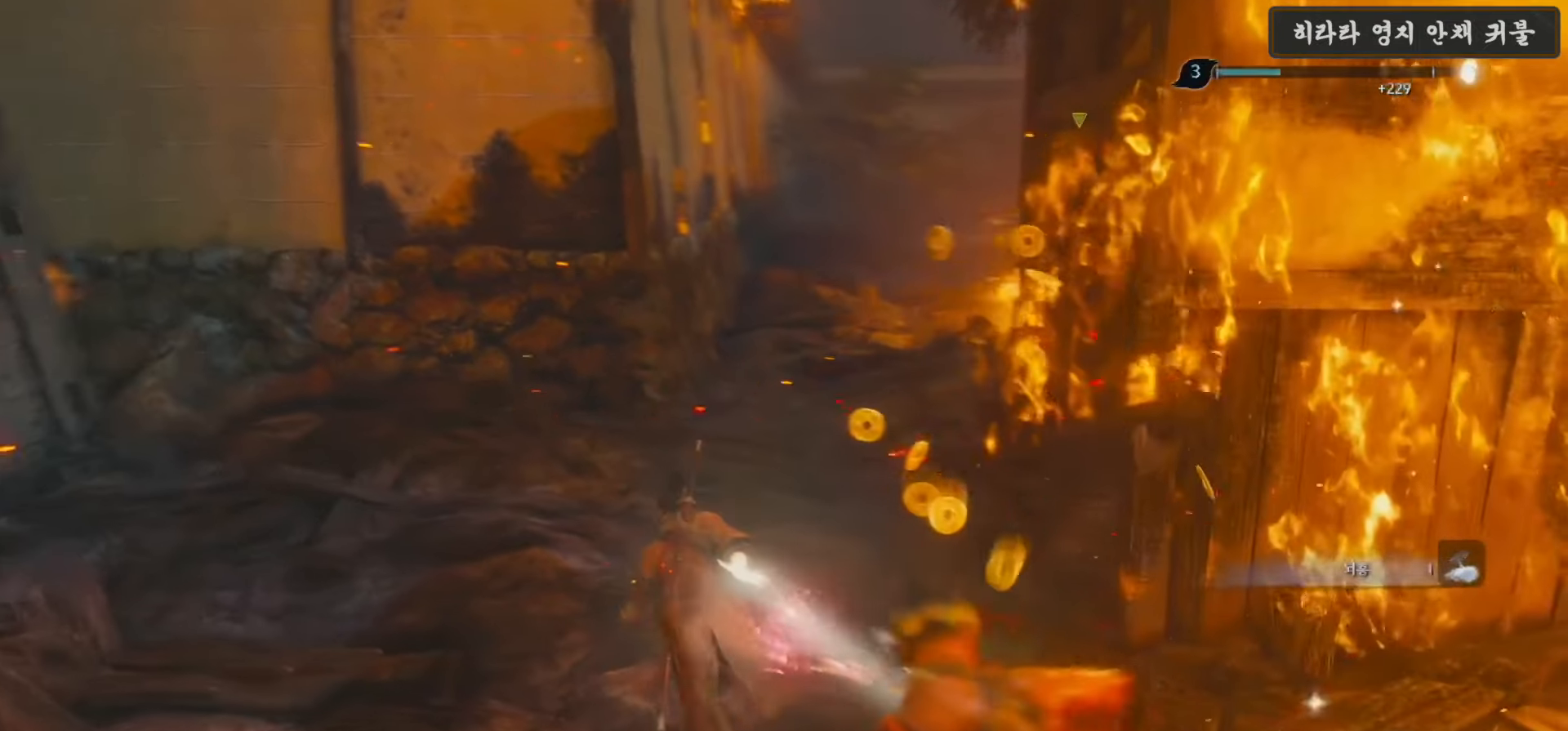
{"buttons": ["B"], "left_stick": "up-left", "right_stick": "center", "events": [[283, "right_stick", "center"], [366, "B", "down"]]}
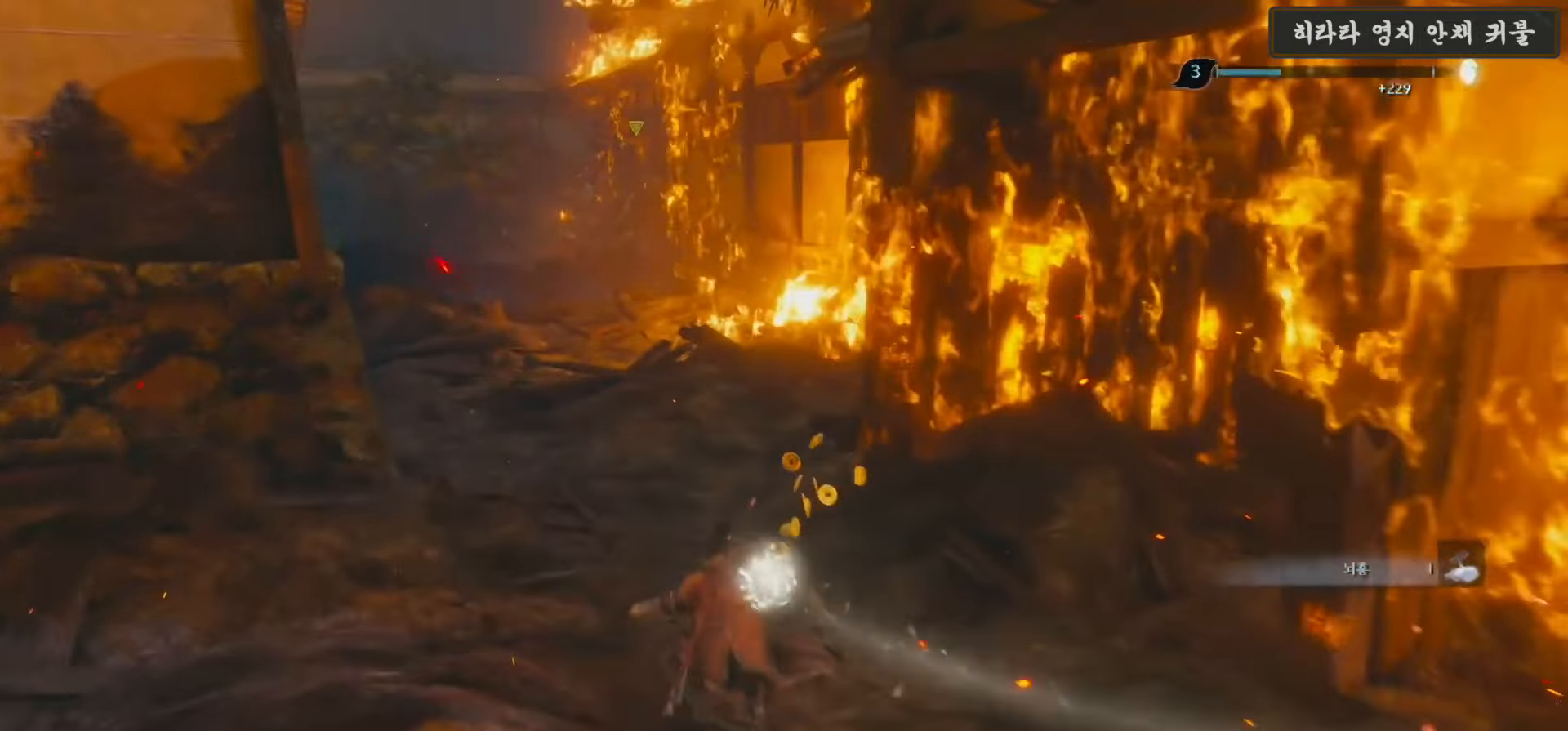
{"buttons": ["B"], "left_stick": "up", "right_stick": "center", "events": [[483, "left_stick", "up"]]}
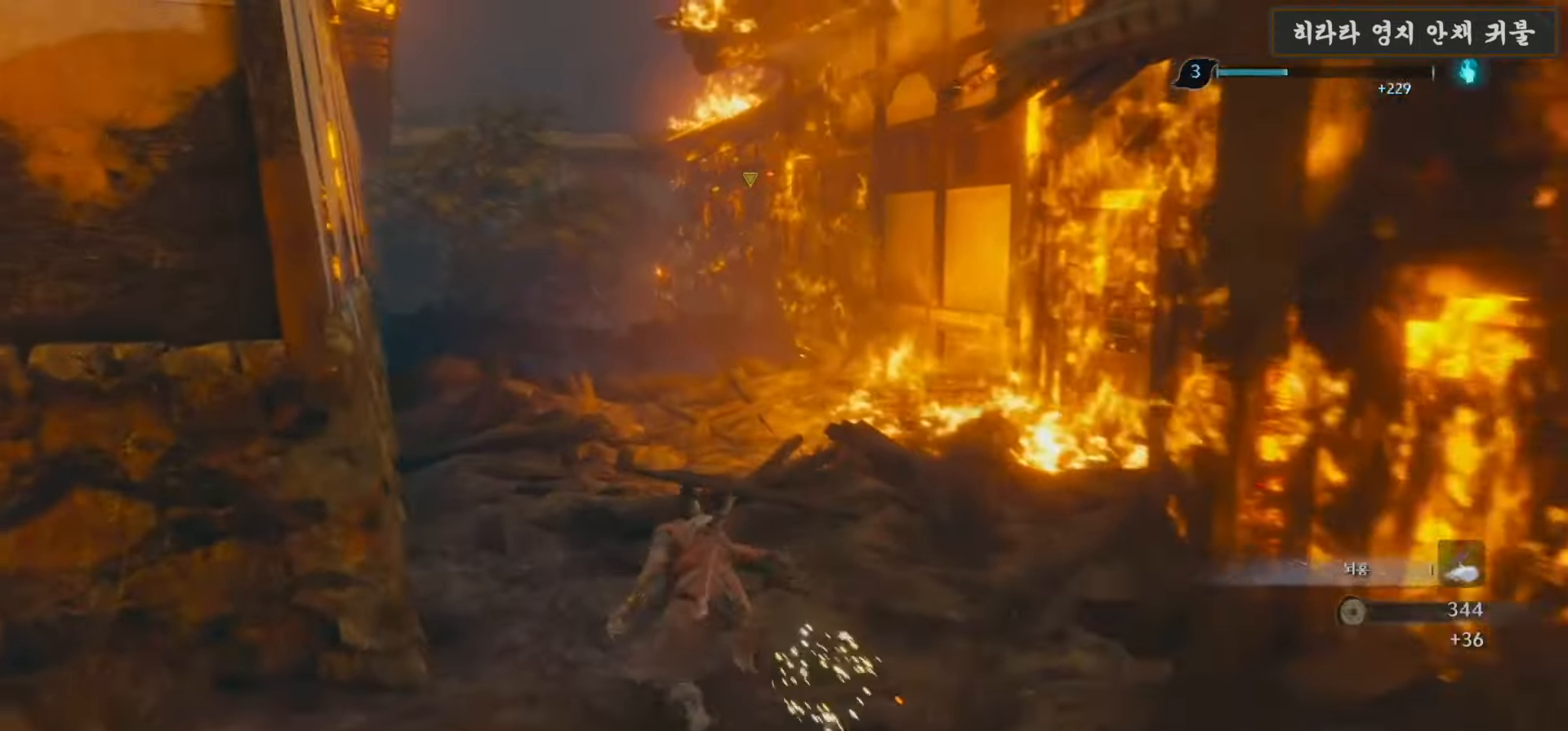
{"buttons": ["B"], "left_stick": "up", "right_stick": "center", "events": []}
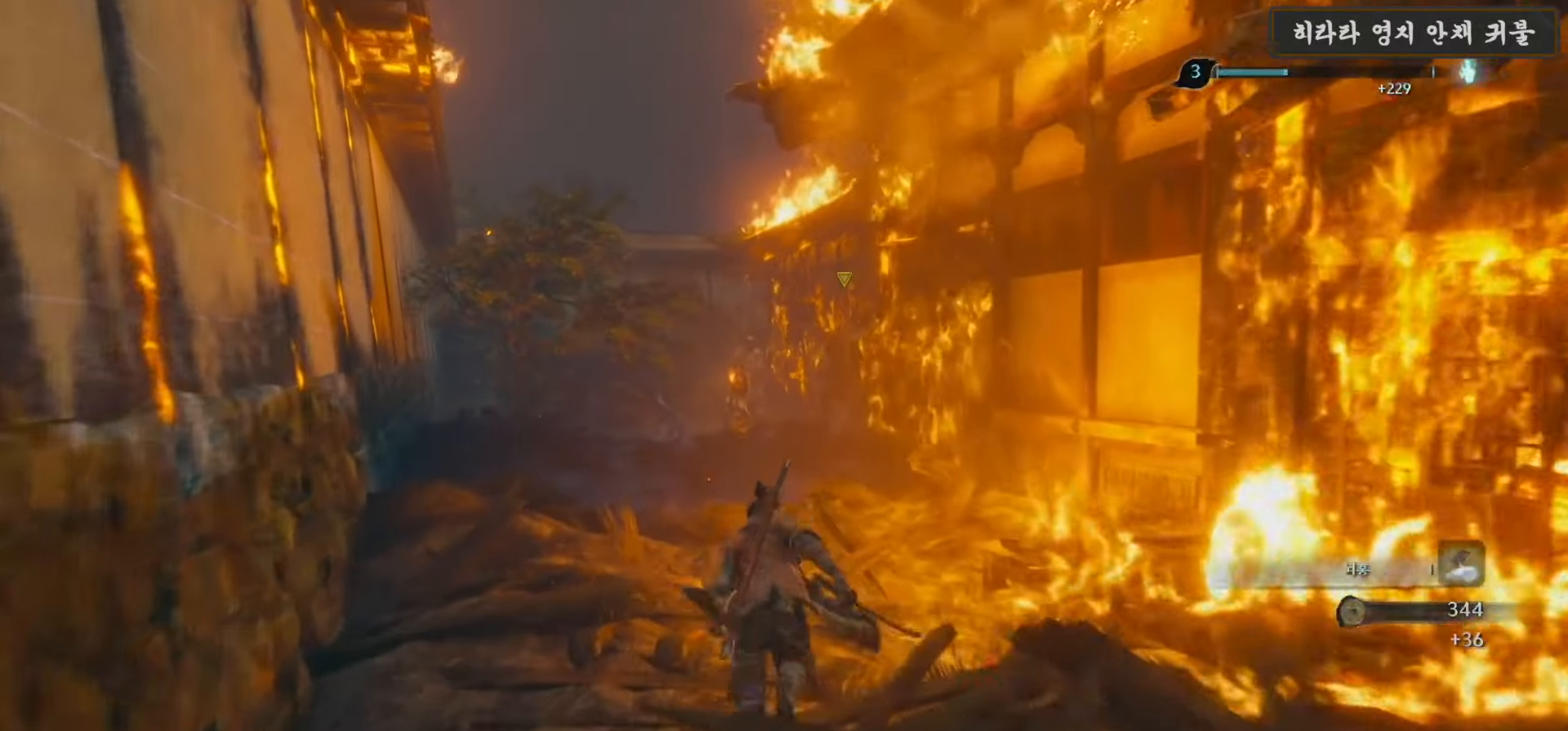
{"buttons": ["B"], "left_stick": "up-right", "right_stick": "center", "events": [[300, "left_stick", "up-right"]]}
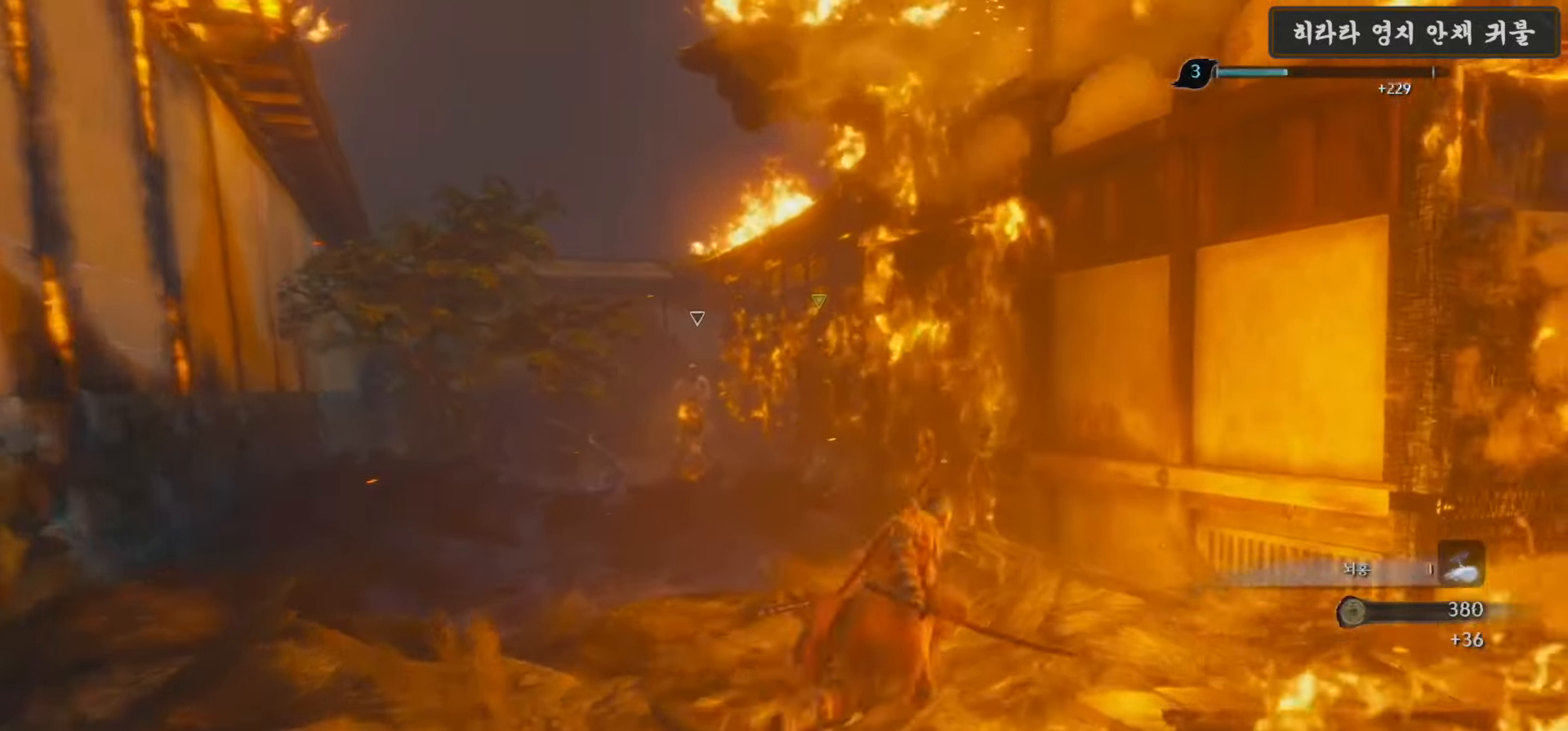
{"buttons": [], "left_stick": "up-left", "right_stick": "center", "events": [[100, "left_stick", "up-left"], [333, "B", "up"]]}
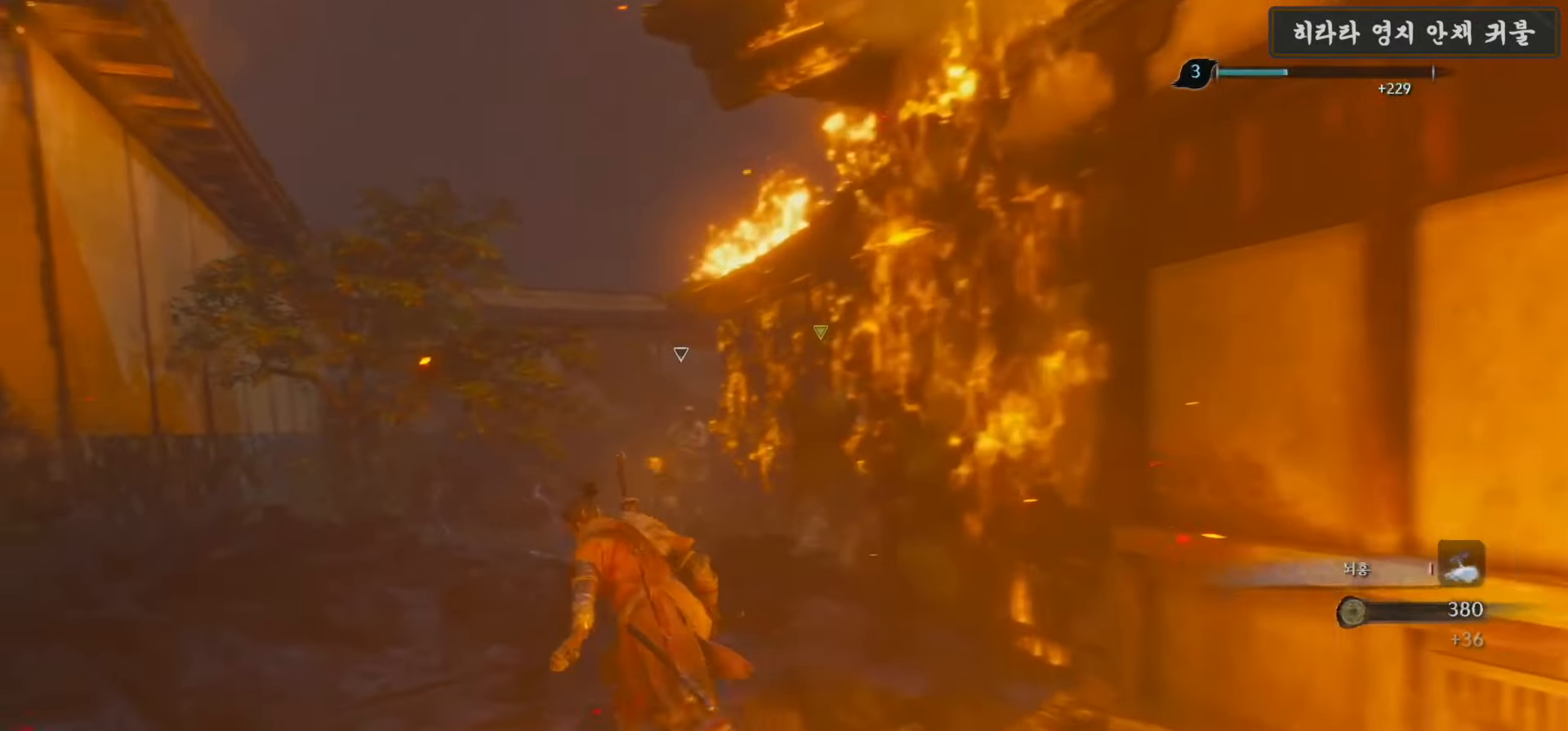
{"buttons": ["B"], "left_stick": "up", "right_stick": "center", "events": [[133, "B", "down"], [250, "left_stick", "up"]]}
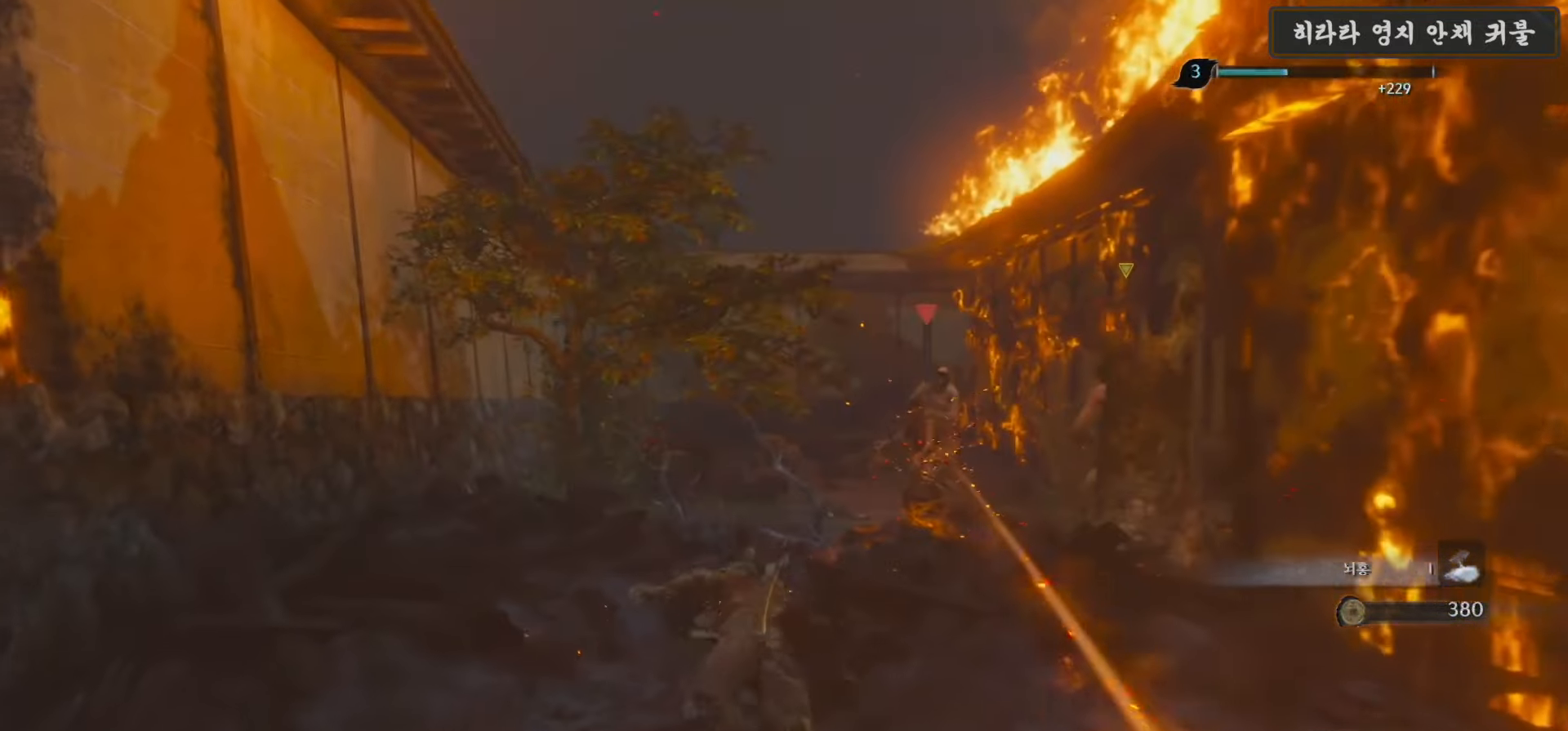
{"buttons": ["B"], "left_stick": "up", "right_stick": "center", "events": []}
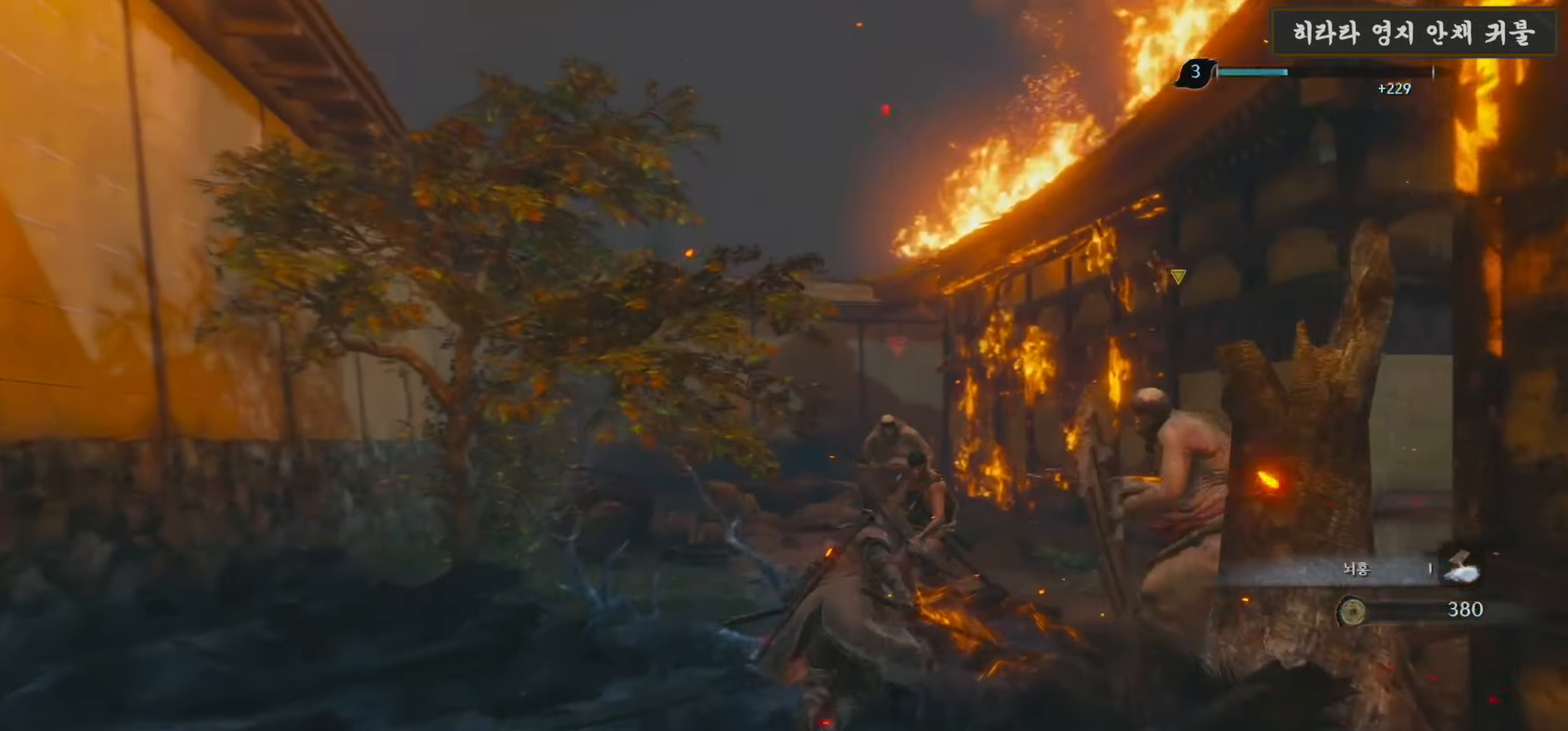
{"buttons": ["B"], "left_stick": "up-right", "right_stick": "center", "events": [[433, "left_stick", "up-right"]]}
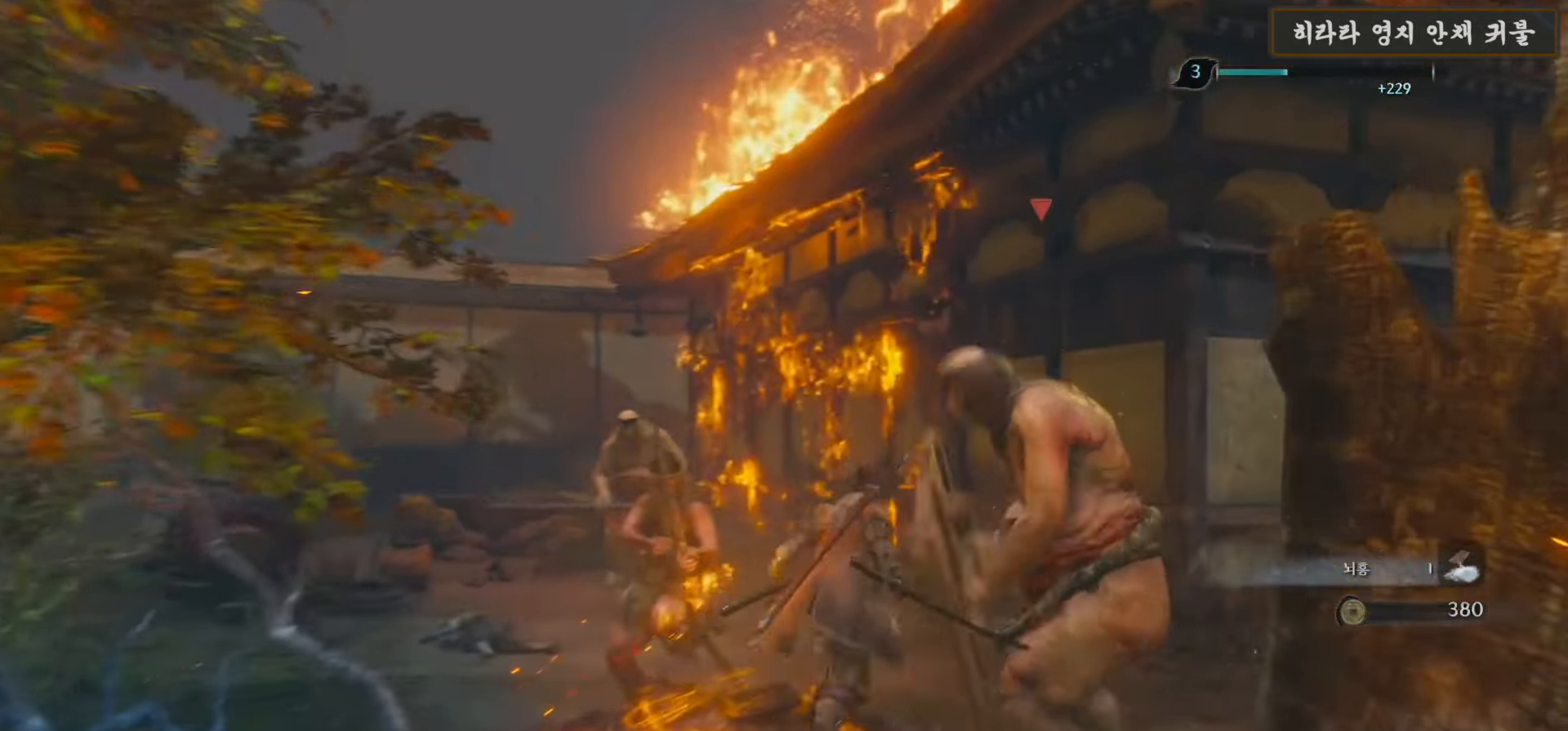
{"buttons": ["B"], "left_stick": "up-right", "right_stick": "center", "events": []}
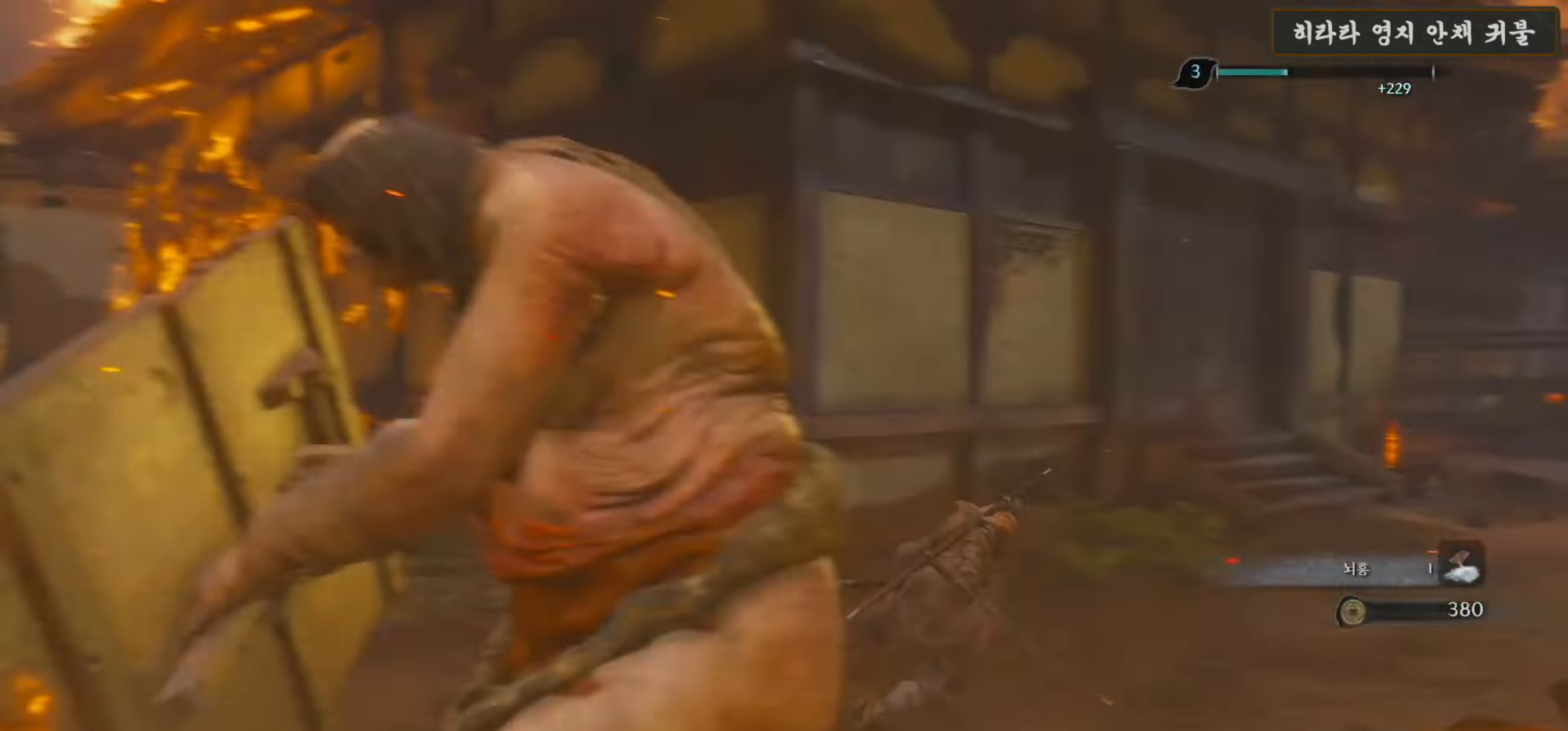
{"buttons": ["B"], "left_stick": "up-right", "right_stick": "center", "events": []}
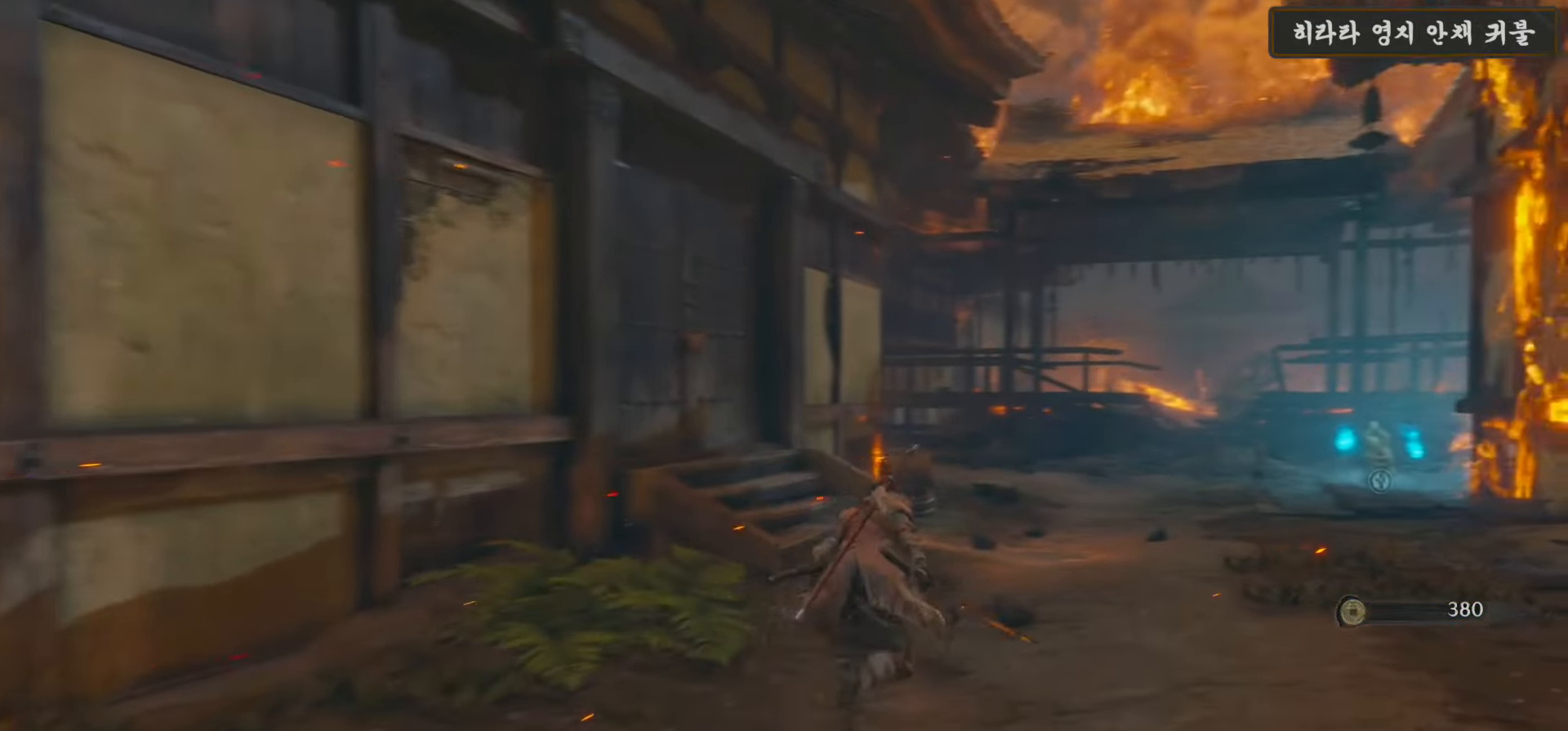
{"buttons": ["B"], "left_stick": "up-right", "right_stick": "center", "events": []}
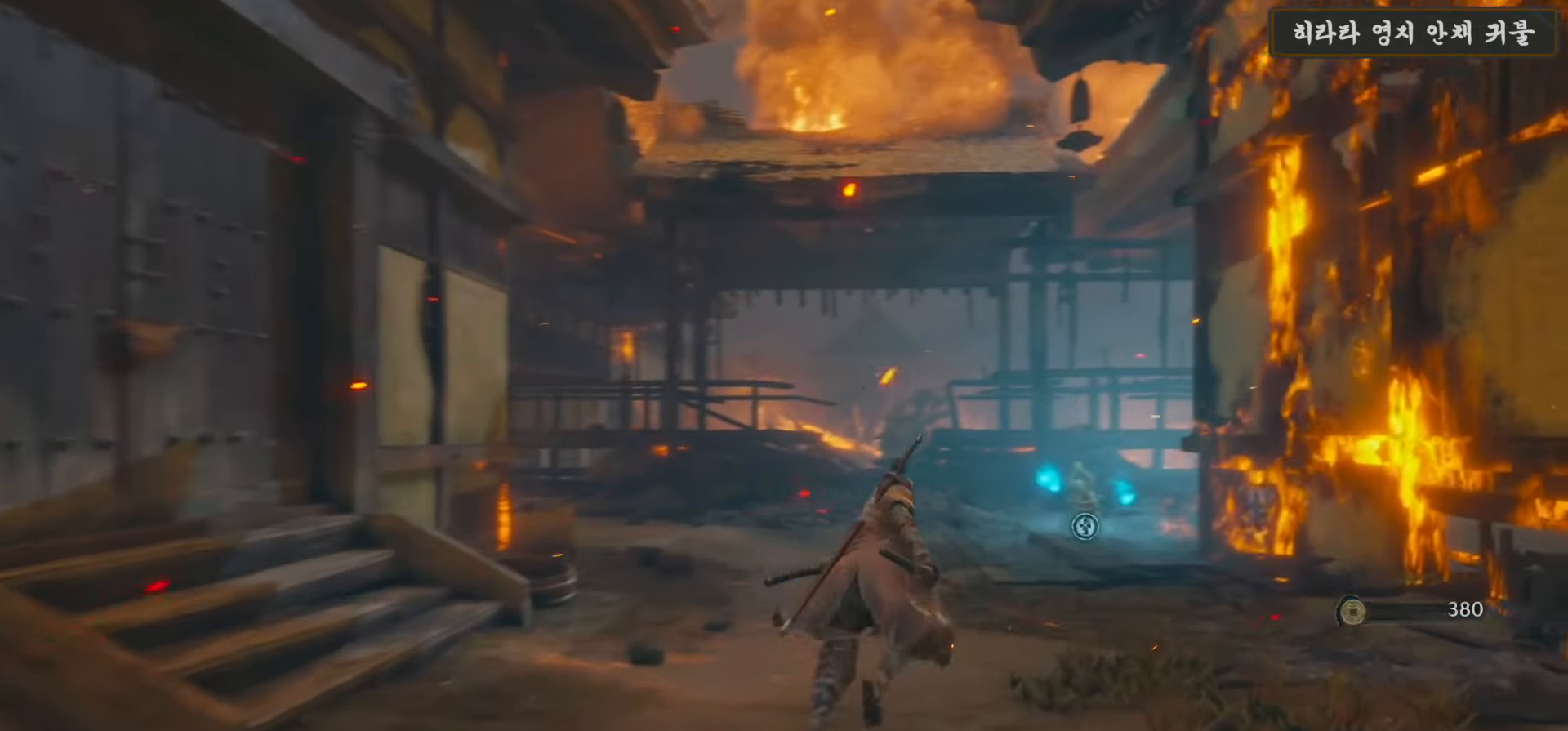
{"buttons": ["B"], "left_stick": "up", "right_stick": "center", "events": [[283, "left_stick", "up"]]}
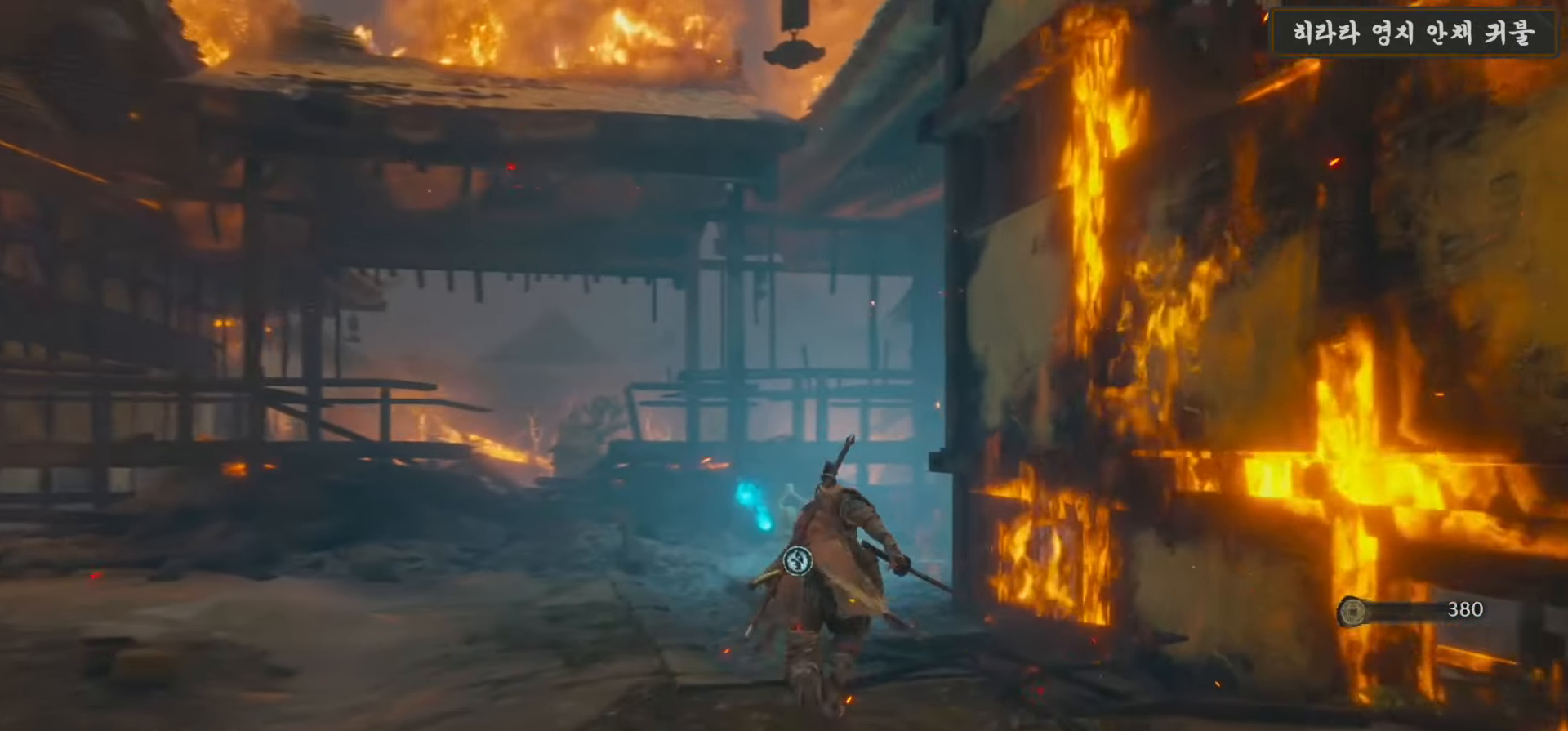
{"buttons": [], "left_stick": "up", "right_stick": "center", "events": [[483, "B", "up"]]}
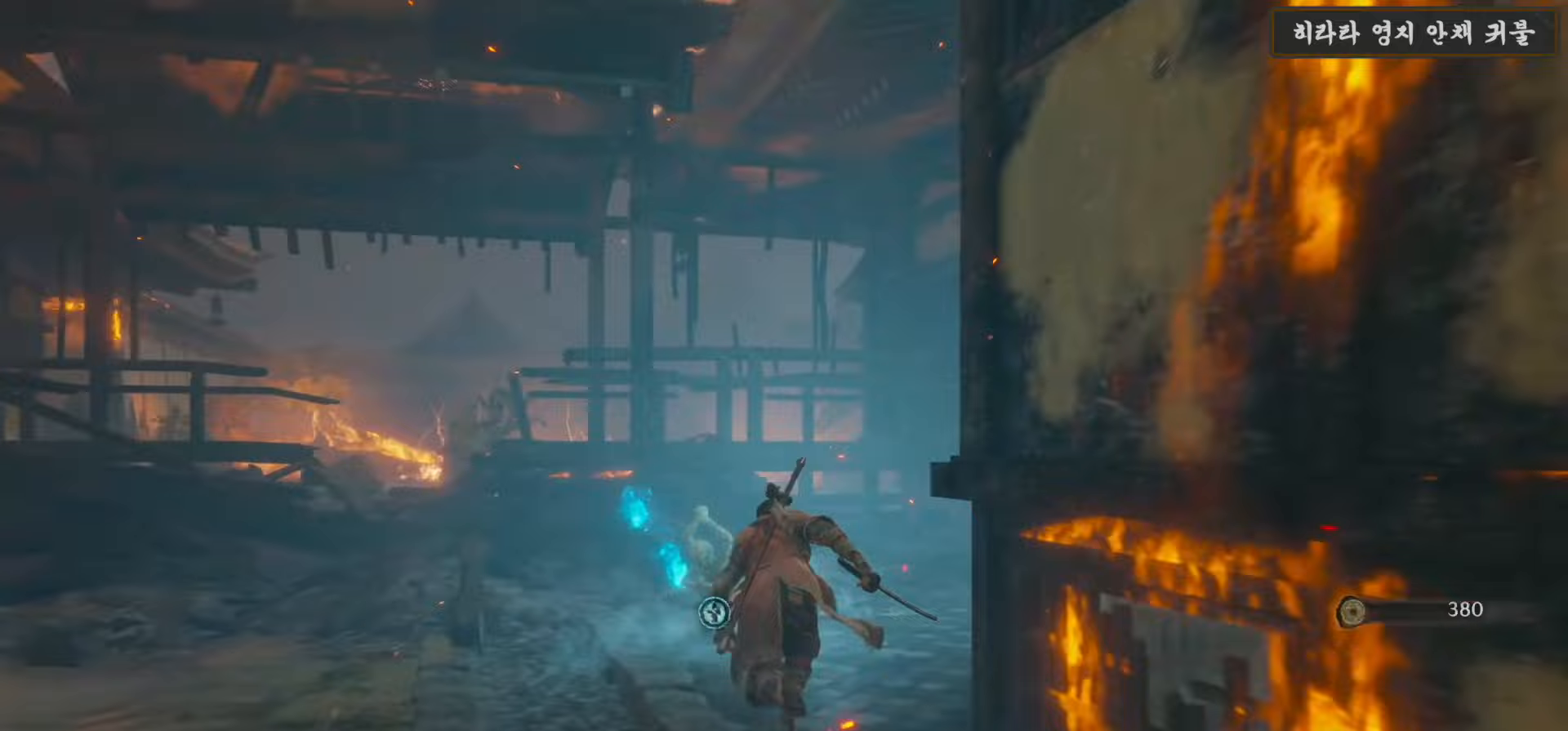
{"buttons": [], "left_stick": "up", "right_stick": "center", "events": [[167, "X", "down"], [267, "X", "up"], [350, "X", "down"], [417, "X", "up"]]}
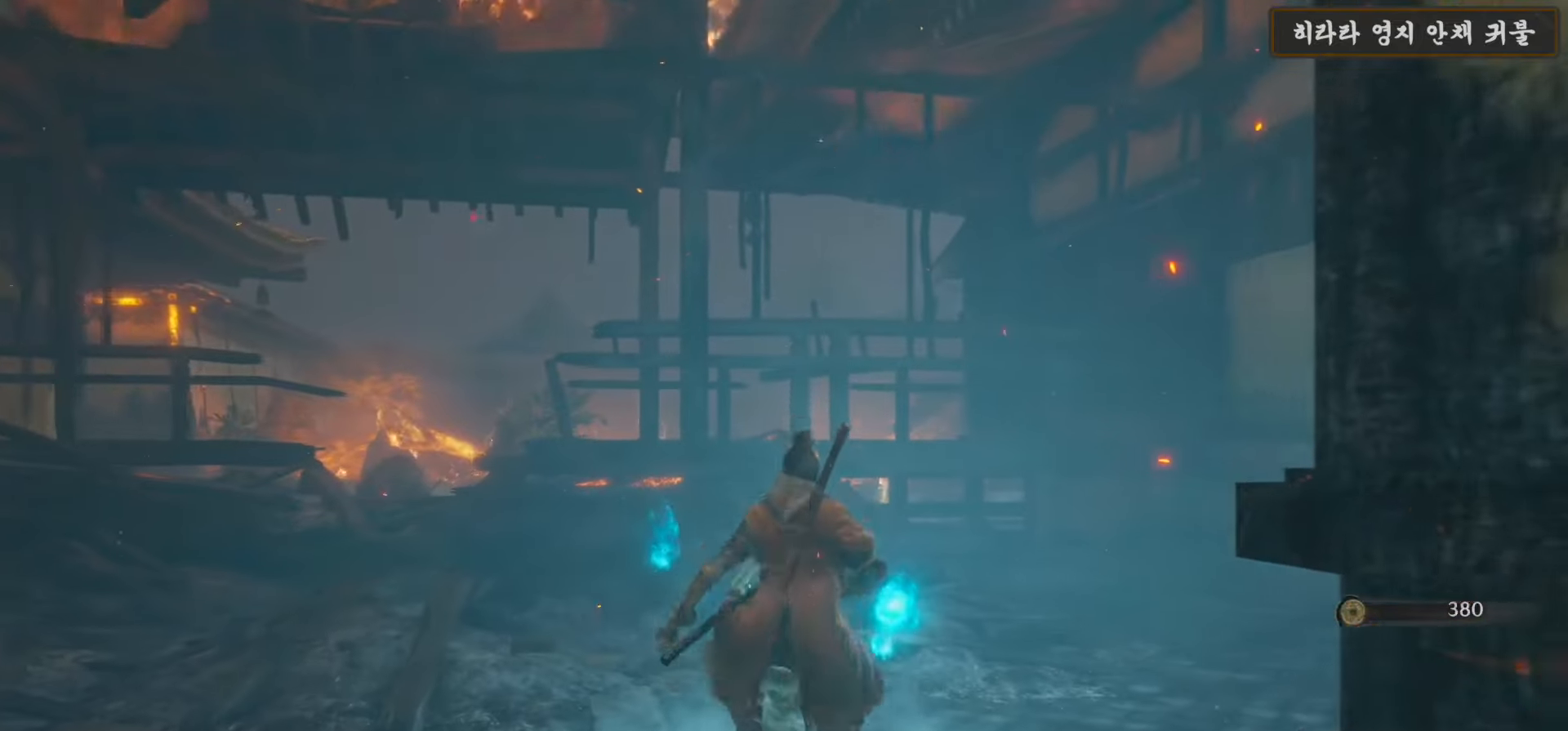
{"buttons": [], "left_stick": "center", "right_stick": "right", "events": [[117, "right_stick", "down-right"], [167, "left_stick", "center"], [183, "right_stick", "right"]]}
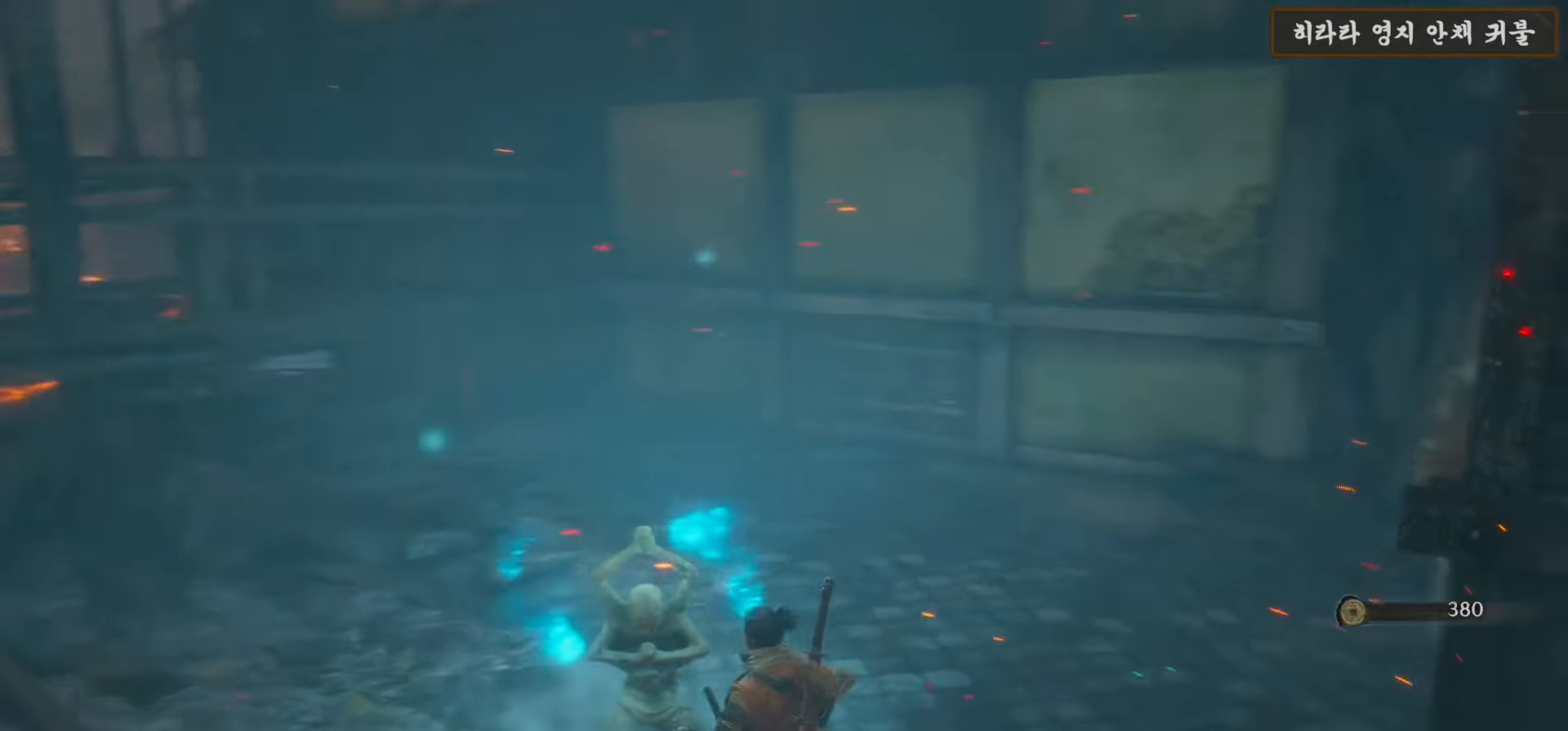
{"buttons": [], "left_stick": "center", "right_stick": "right", "events": []}
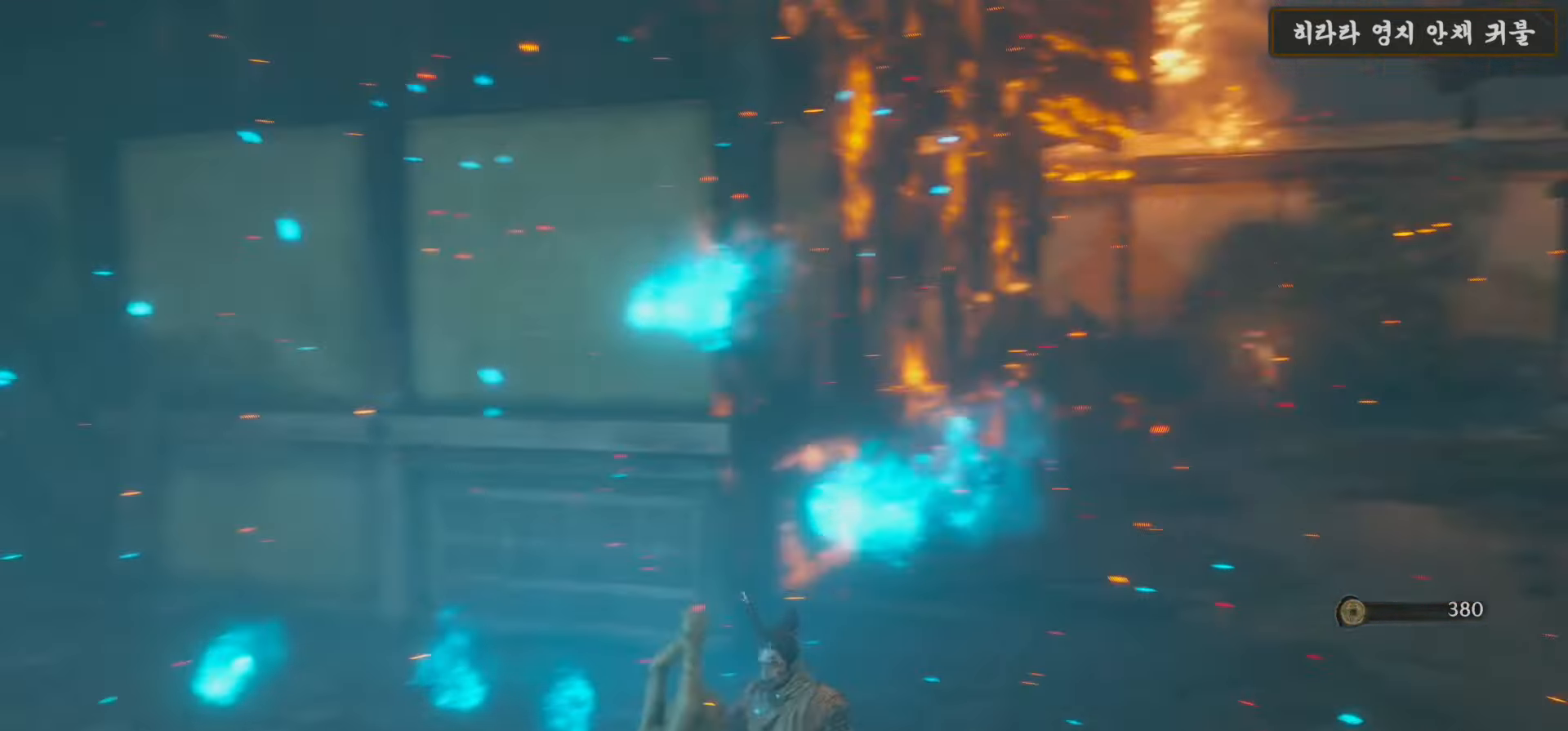
{"buttons": [], "left_stick": "center", "right_stick": "center", "events": [[150, "right_stick", "center"]]}
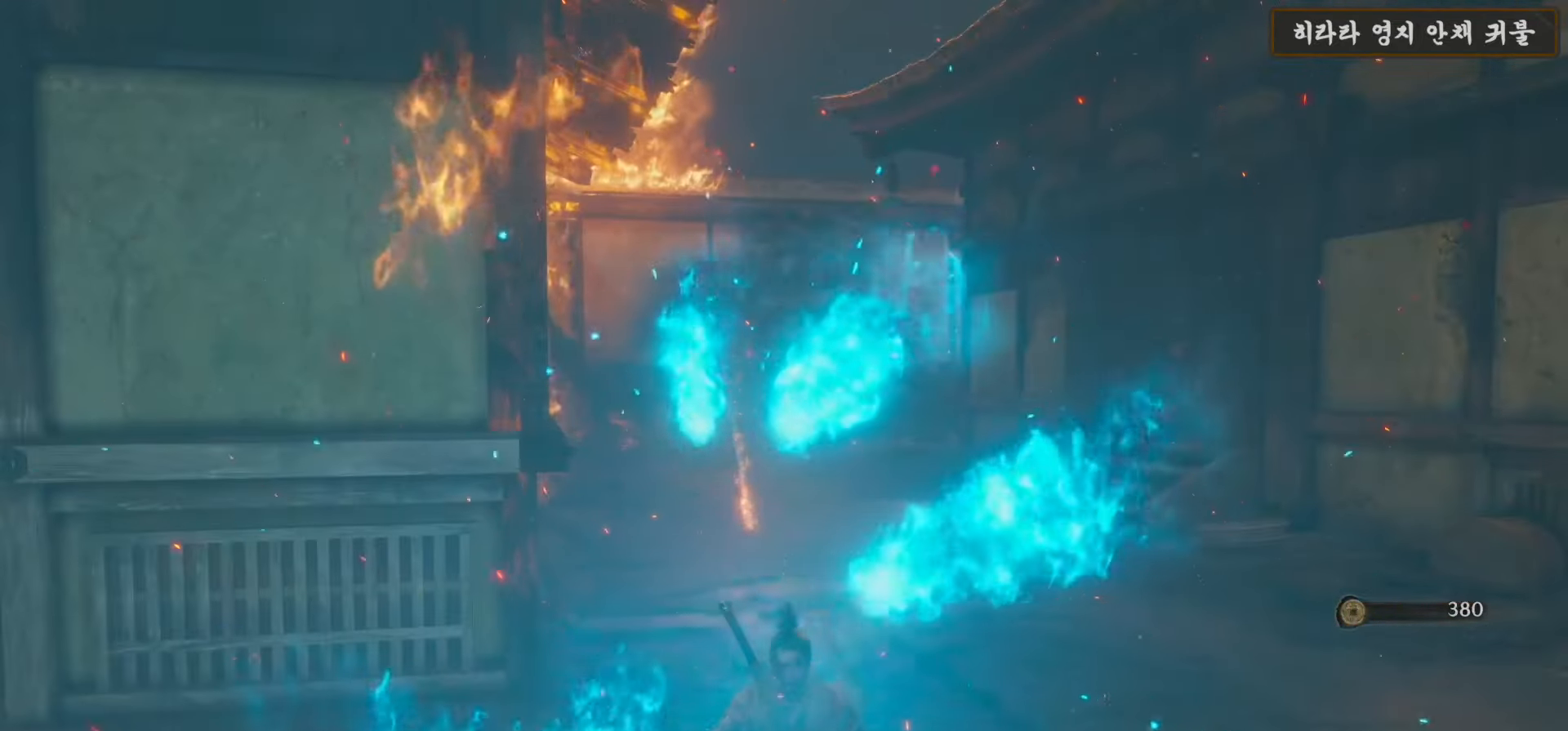
{"buttons": [], "left_stick": "center", "right_stick": "center", "events": [[100, "right_stick", "down-left"], [250, "right_stick", "center"]]}
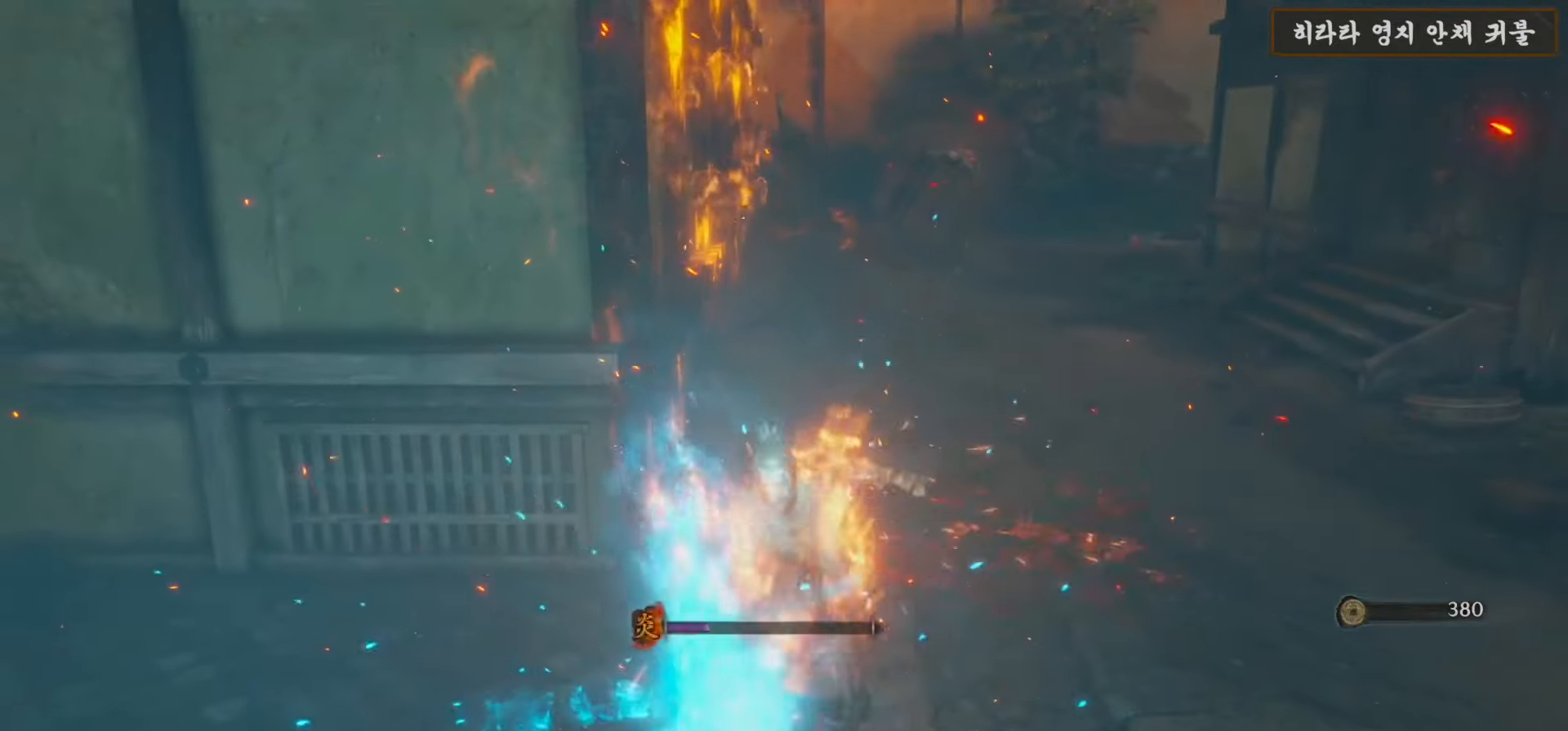
{"buttons": [], "left_stick": "left", "right_stick": "right", "events": [[200, "left_stick", "left"], [267, "right_stick", "right"]]}
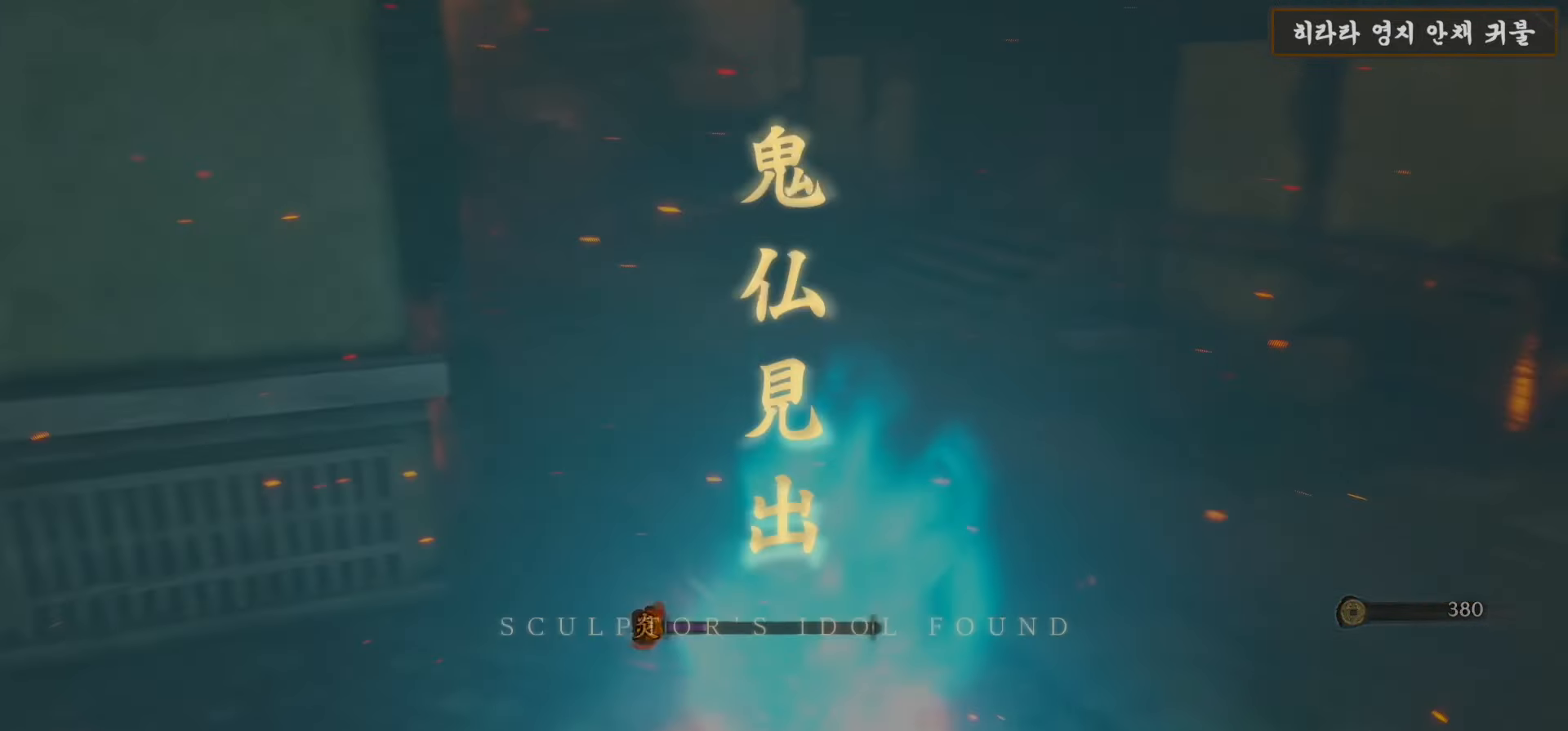
{"buttons": [], "left_stick": "left", "right_stick": "center", "events": [[133, "right_stick", "center"]]}